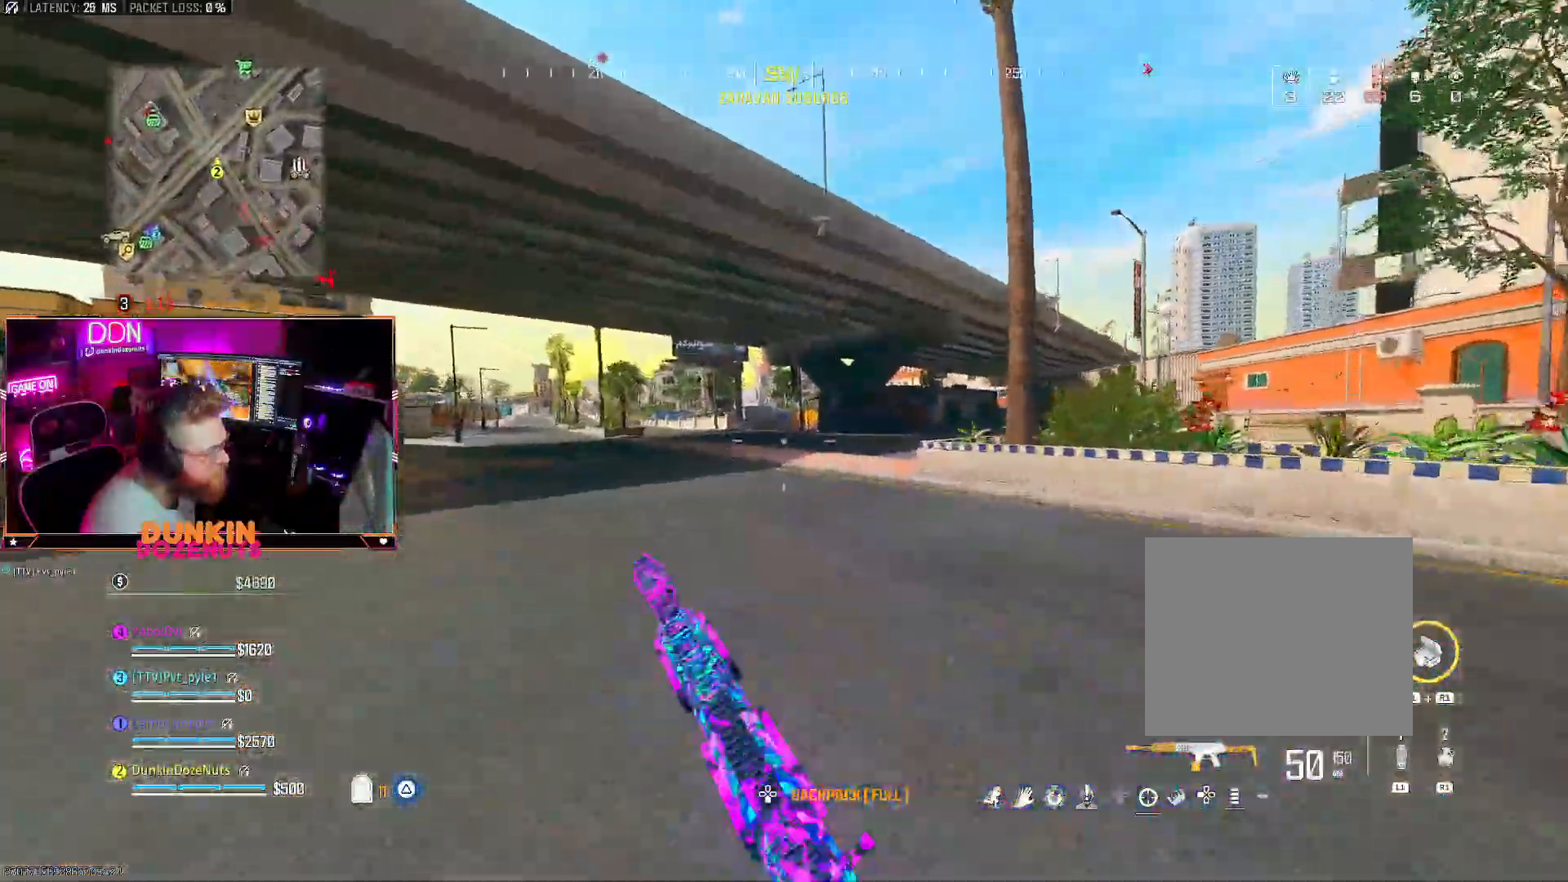
Gameplay with a controller (PlayStation layout); each line is a JSON object with the inputs held at the frame after it. "events" lists button and stick changes between this image and that frame as [ms after this image, input, new state], when the widget could be followed in between.
{"buttons": ["L3"], "left_stick": "up", "right_stick": "center", "events": [[50, "CROSS", "down"], [50, "left_stick", "up"], [67, "L3", "down"], [100, "right_stick", "up-left"], [117, "CROSS", "up"], [167, "L3", "up"], [183, "TRIANGLE", "down"], [250, "L3", "down"], [250, "right_stick", "center"], [267, "TRIANGLE", "up"], [317, "right_stick", "right"], [383, "L3", "up"], [450, "L3", "down"], [483, "right_stick", "center"]]}
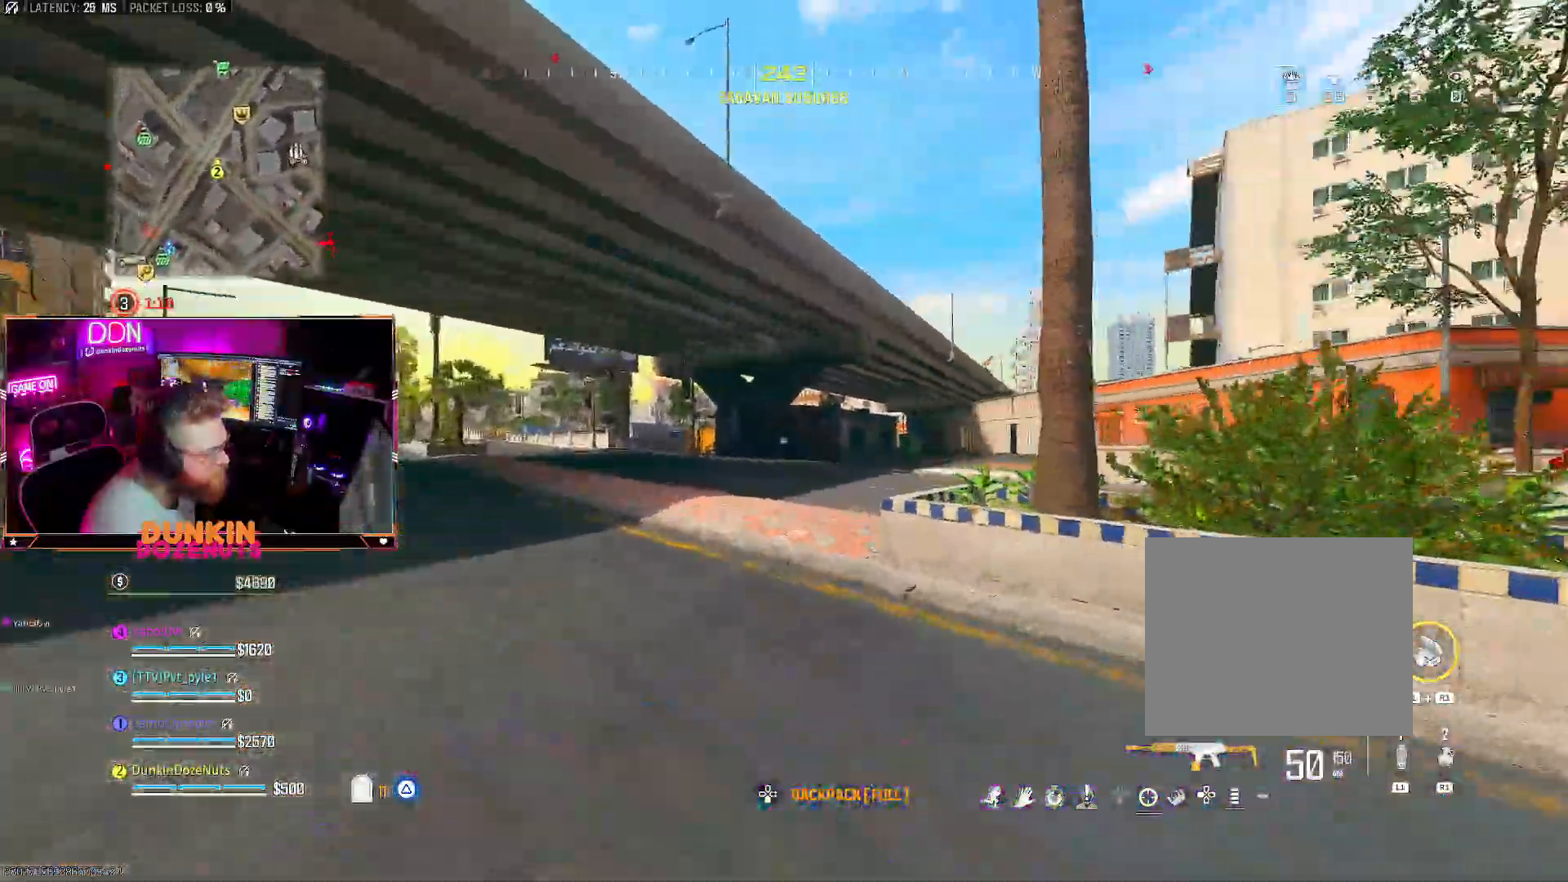
{"buttons": [], "left_stick": "up", "right_stick": "center", "events": [[17, "CIRCLE", "down"], [100, "L3", "up"], [150, "L3", "down"], [333, "L3", "up"], [467, "CIRCLE", "up"]]}
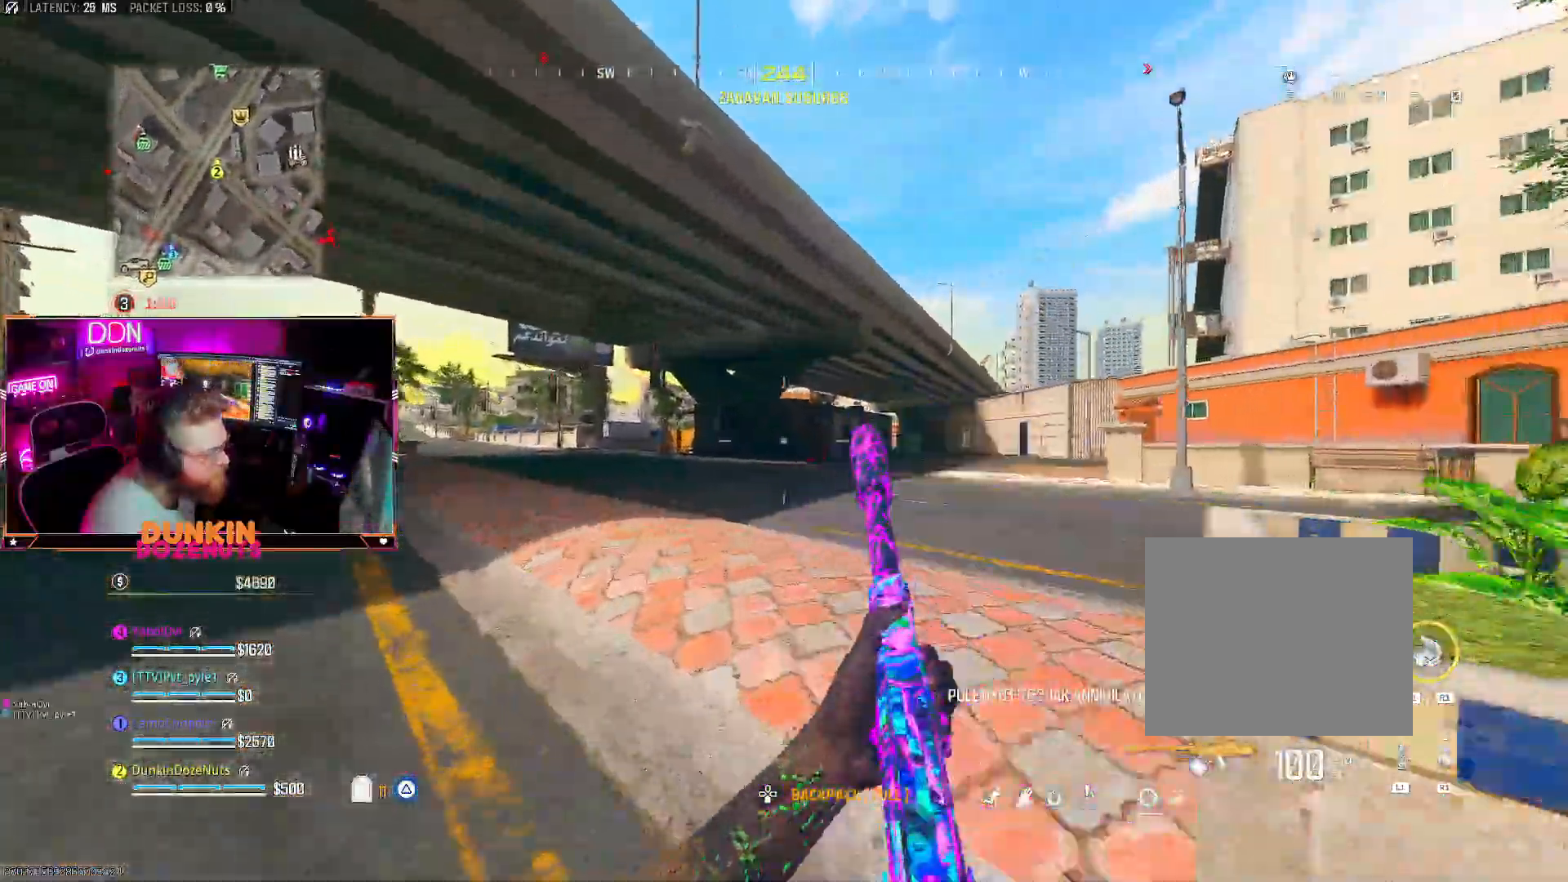
{"buttons": ["CIRCLE", "L3"], "left_stick": "up", "right_stick": "center", "events": [[33, "CROSS", "down"], [50, "L3", "down"], [50, "right_stick", "right"], [100, "TRIANGLE", "down"], [133, "CROSS", "up"], [167, "L3", "up"], [233, "L3", "down"], [333, "TRIANGLE", "up"], [367, "L3", "up"], [367, "right_stick", "center"], [433, "CIRCLE", "down"], [450, "L3", "down"]]}
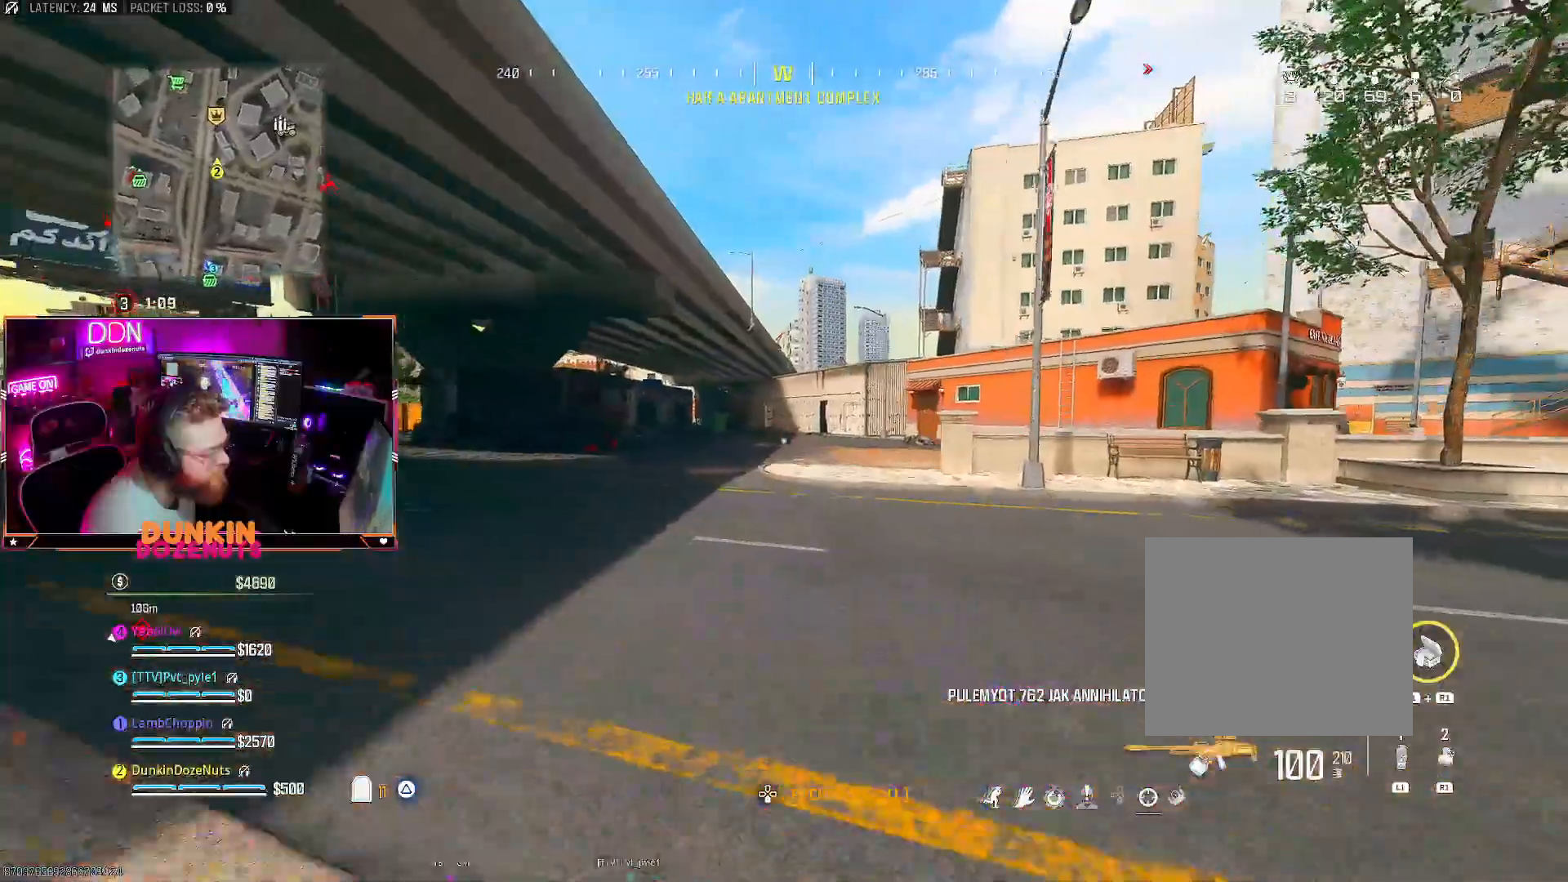
{"buttons": [], "left_stick": "up", "right_stick": "center", "events": [[67, "L3", "up"], [150, "L3", "down"], [367, "L3", "up"], [500, "CIRCLE", "up"]]}
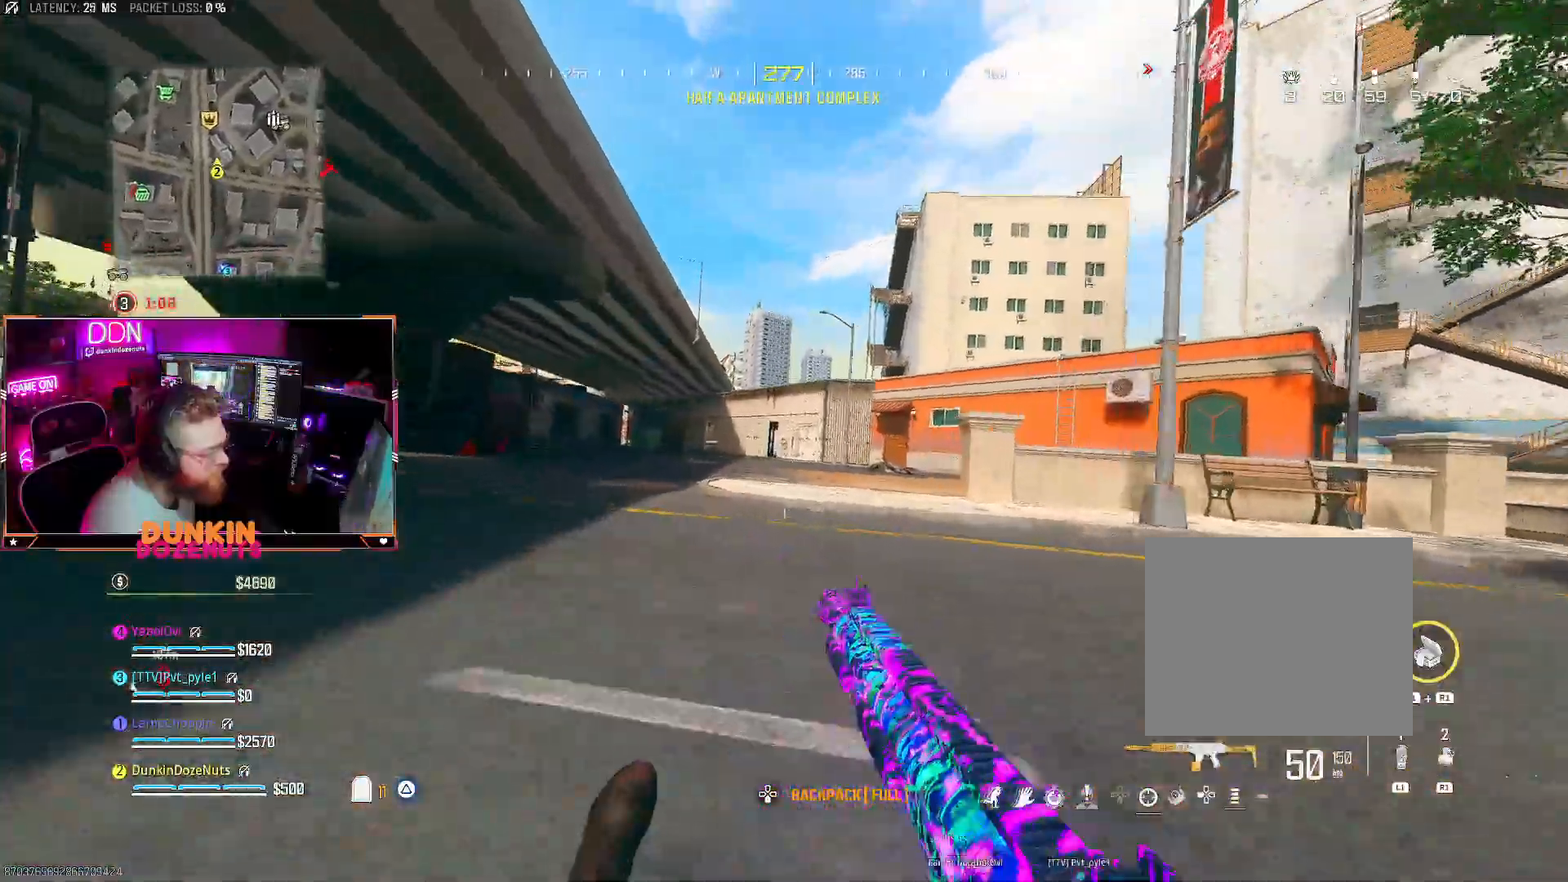
{"buttons": ["CROSS"], "left_stick": "up-left", "right_stick": "center", "events": [[17, "left_stick", "up-left"], [33, "CROSS", "down"], [33, "right_stick", "right"], [100, "L3", "down"], [100, "right_stick", "up-right"], [133, "CROSS", "up"], [200, "L3", "up"], [250, "L3", "down"], [250, "right_stick", "center"], [417, "L3", "up"], [500, "CROSS", "down"]]}
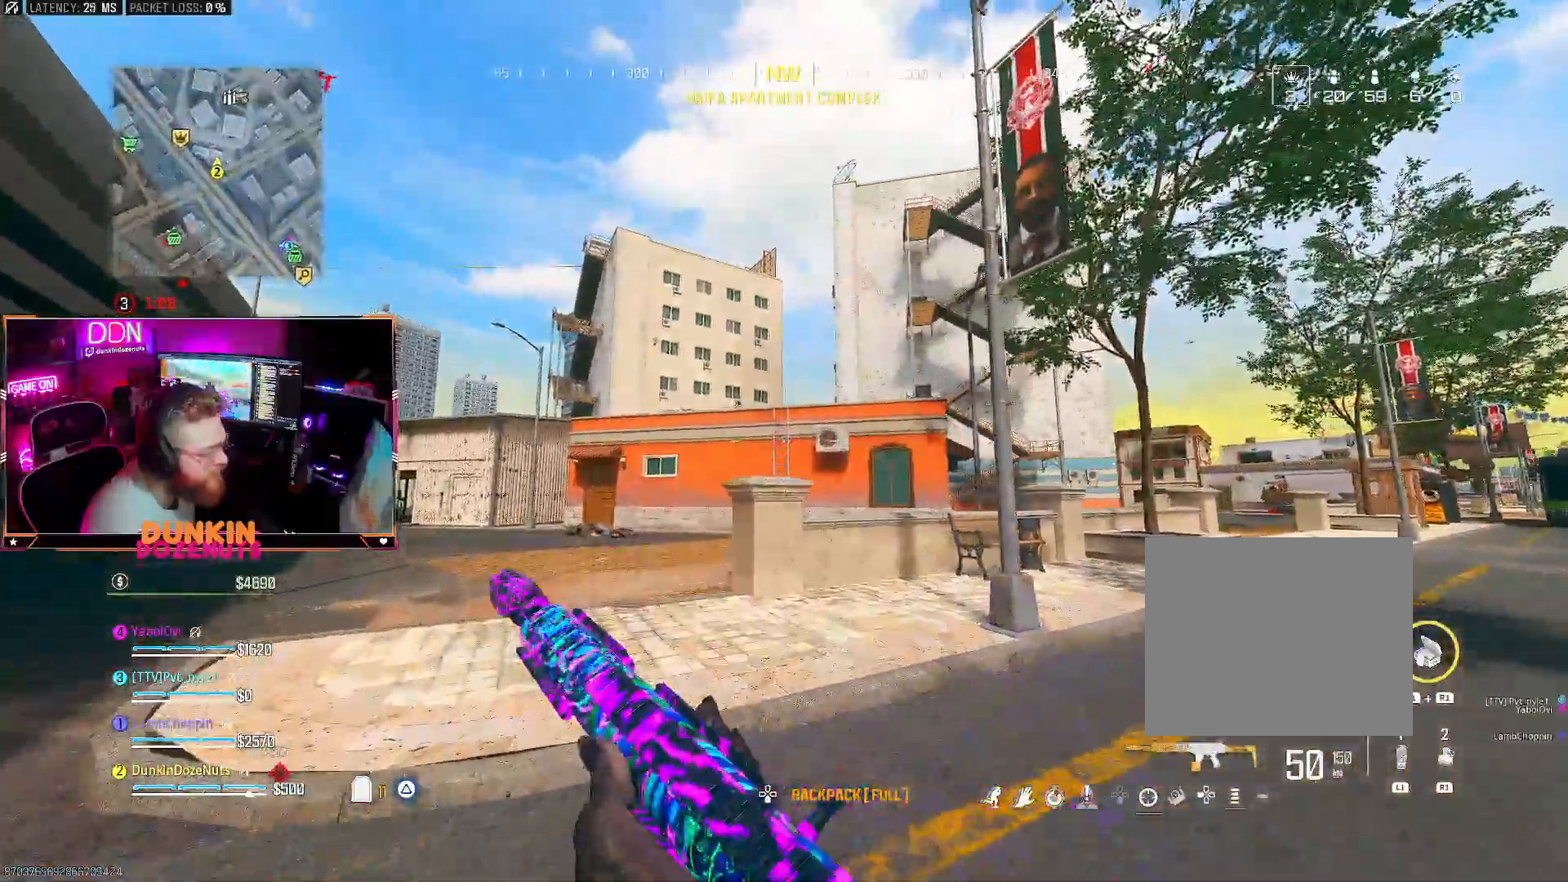
{"buttons": ["CIRCLE", "L3"], "left_stick": "up-left", "right_stick": "down-left", "events": [[50, "L3", "down"], [117, "CROSS", "up"], [133, "L3", "up"], [217, "L3", "down"], [367, "L3", "up"], [417, "right_stick", "down-left"], [433, "L3", "down"], [450, "CIRCLE", "down"]]}
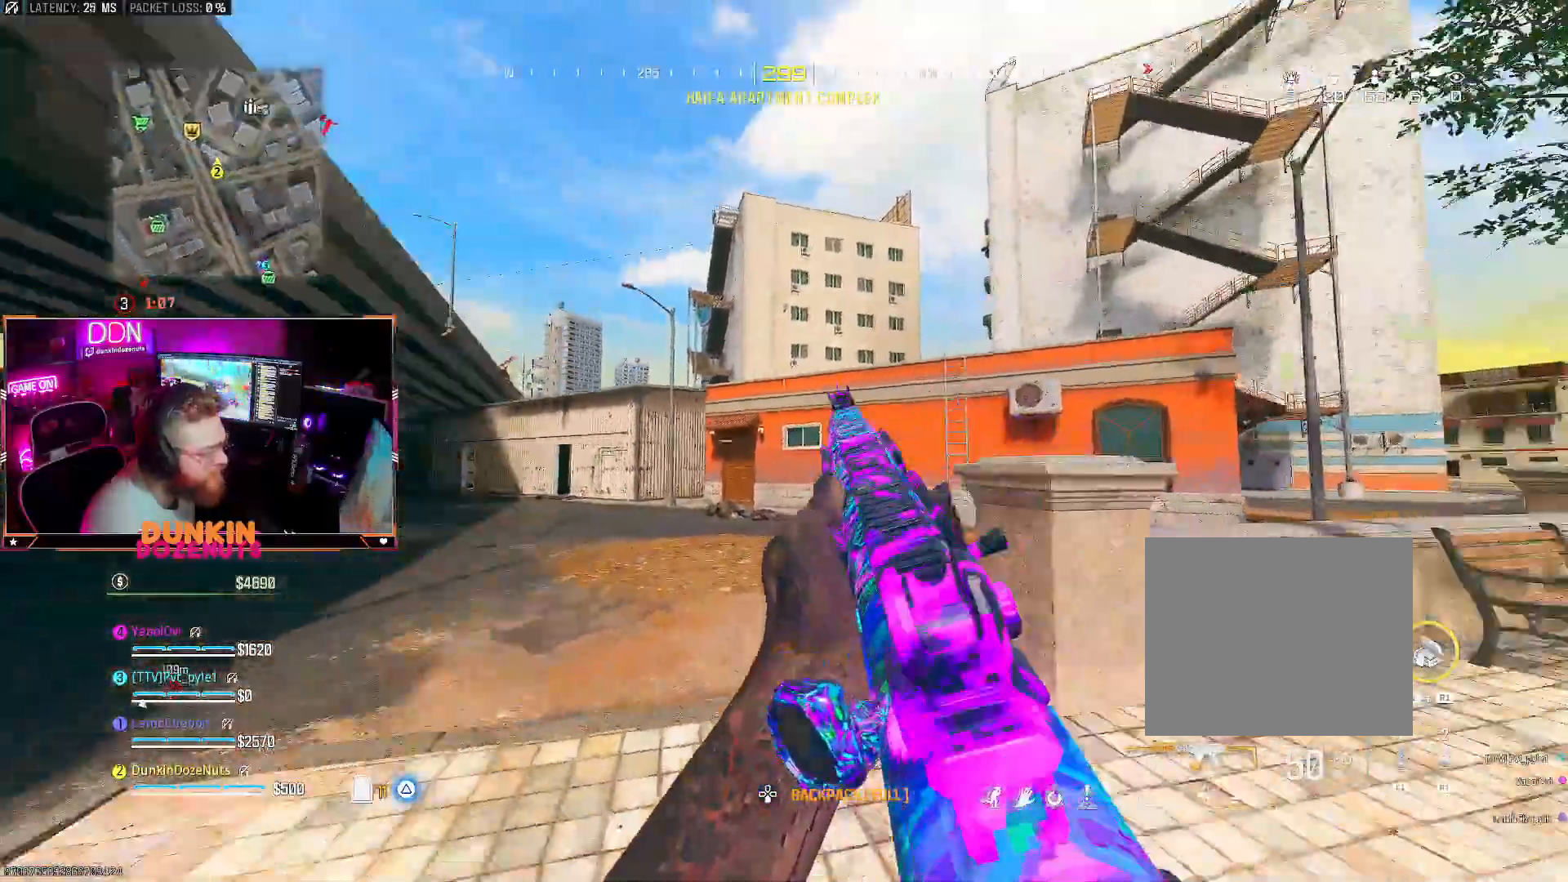
{"buttons": ["CROSS", "L3"], "left_stick": "up", "right_stick": "center", "events": [[67, "L3", "up"], [117, "right_stick", "center"], [133, "left_stick", "up"], [183, "L3", "down"], [317, "L3", "up"], [400, "CIRCLE", "up"], [433, "CROSS", "down"], [483, "L3", "down"]]}
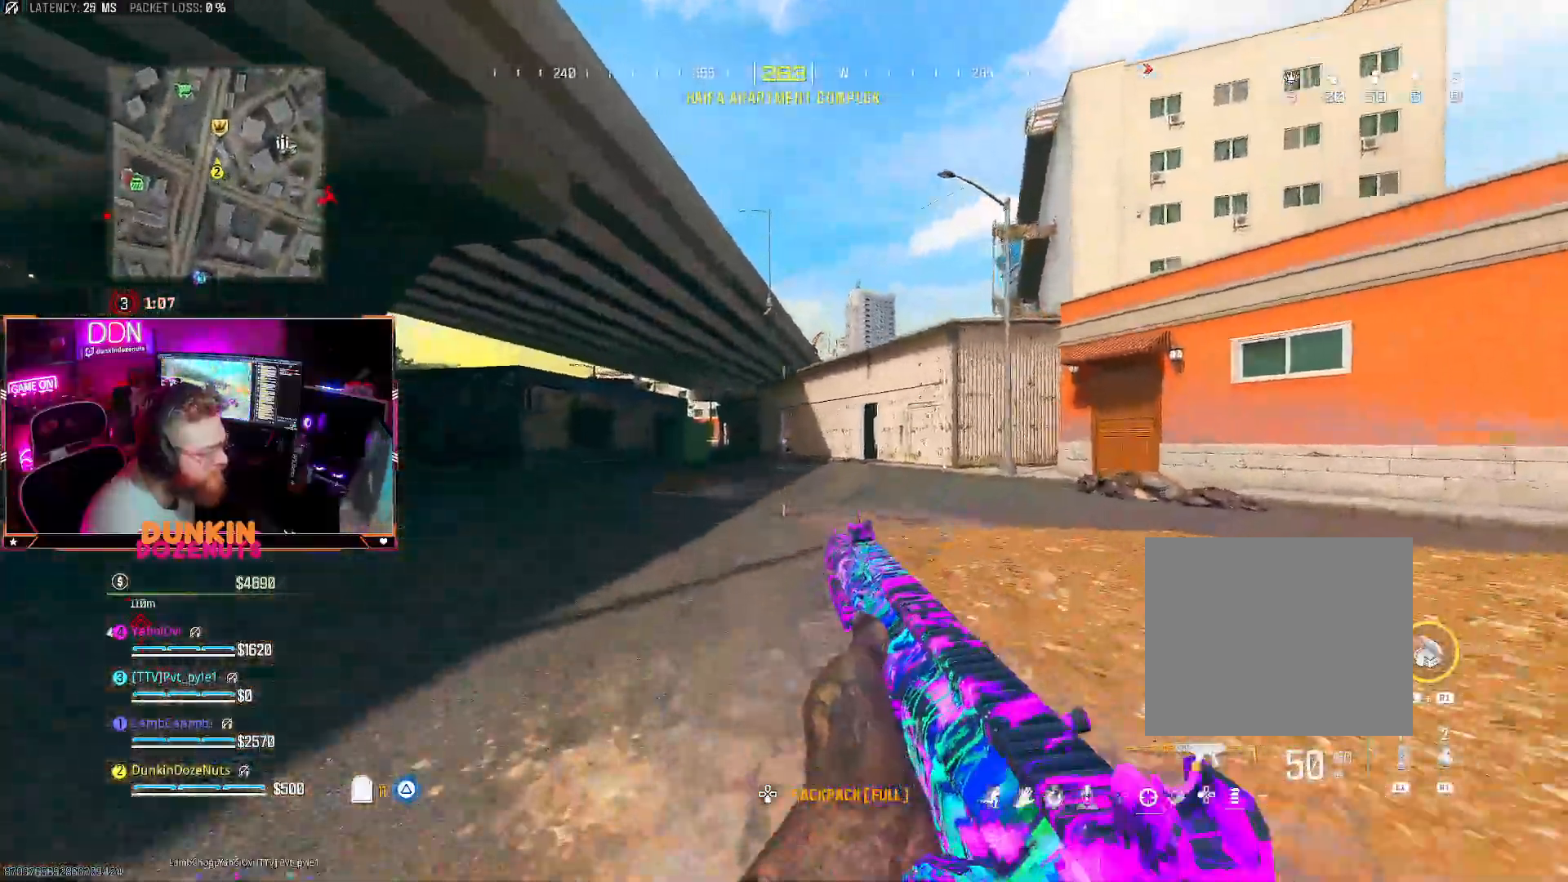
{"buttons": ["L3"], "left_stick": "up", "right_stick": "left", "events": [[50, "CROSS", "up"], [83, "L3", "up"], [167, "L3", "down"], [333, "L3", "up"], [333, "TRIANGLE", "down"], [417, "L3", "down"], [433, "TRIANGLE", "up"], [467, "right_stick", "left"]]}
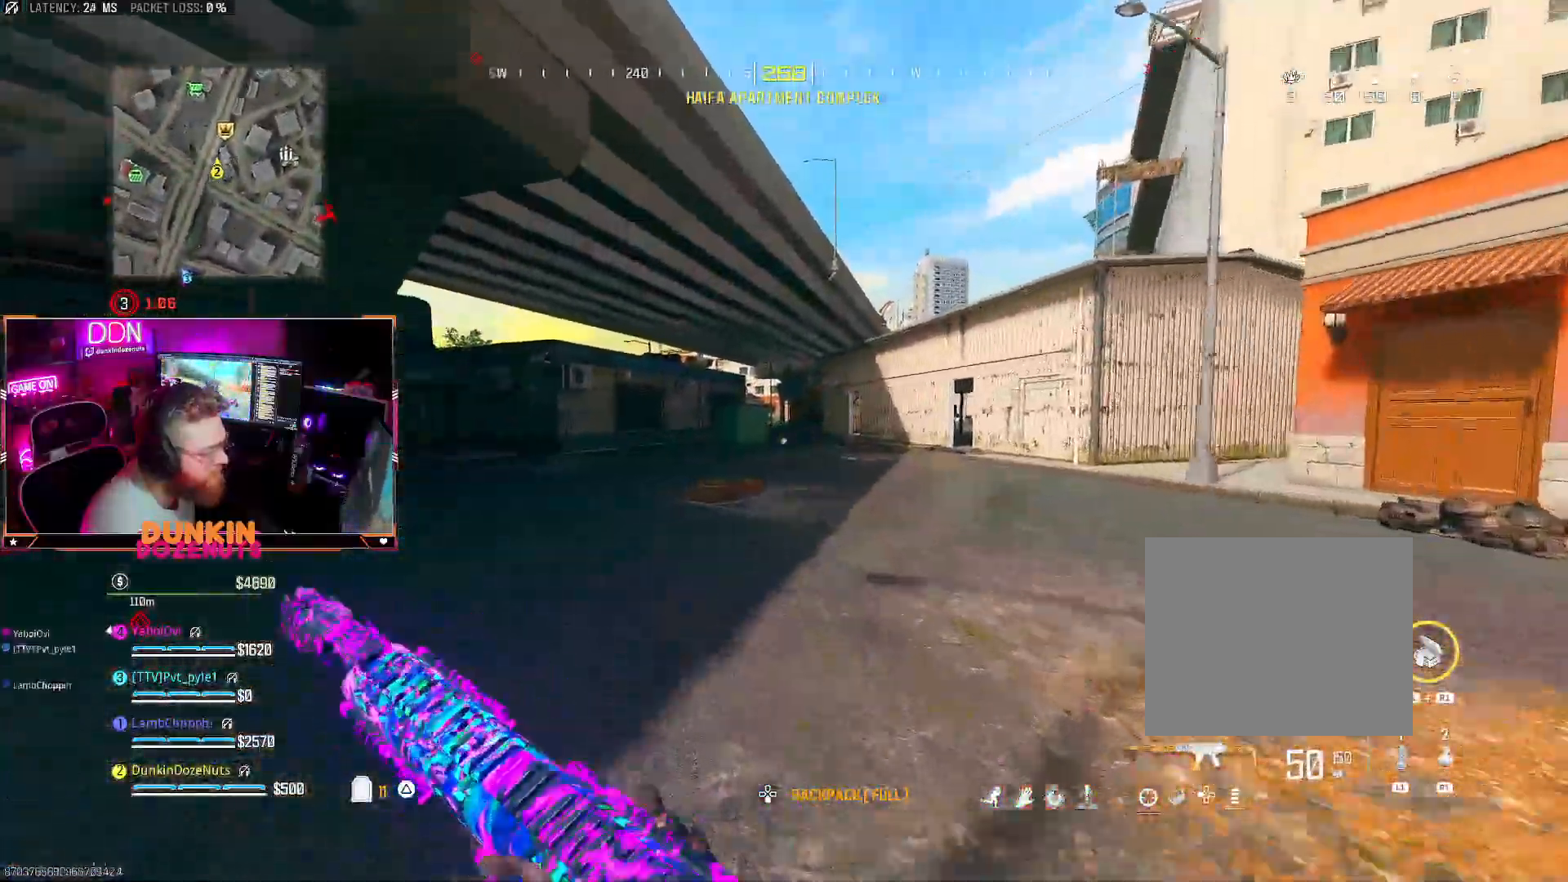
{"buttons": ["CIRCLE", "L3"], "left_stick": "up", "right_stick": "center", "events": [[17, "TRIANGLE", "down"], [83, "L3", "up"], [133, "TRIANGLE", "up"], [167, "L3", "down"], [183, "right_stick", "center"], [300, "CIRCLE", "down"], [300, "L3", "up"], [300, "right_stick", "right"], [383, "L3", "down"], [433, "right_stick", "center"]]}
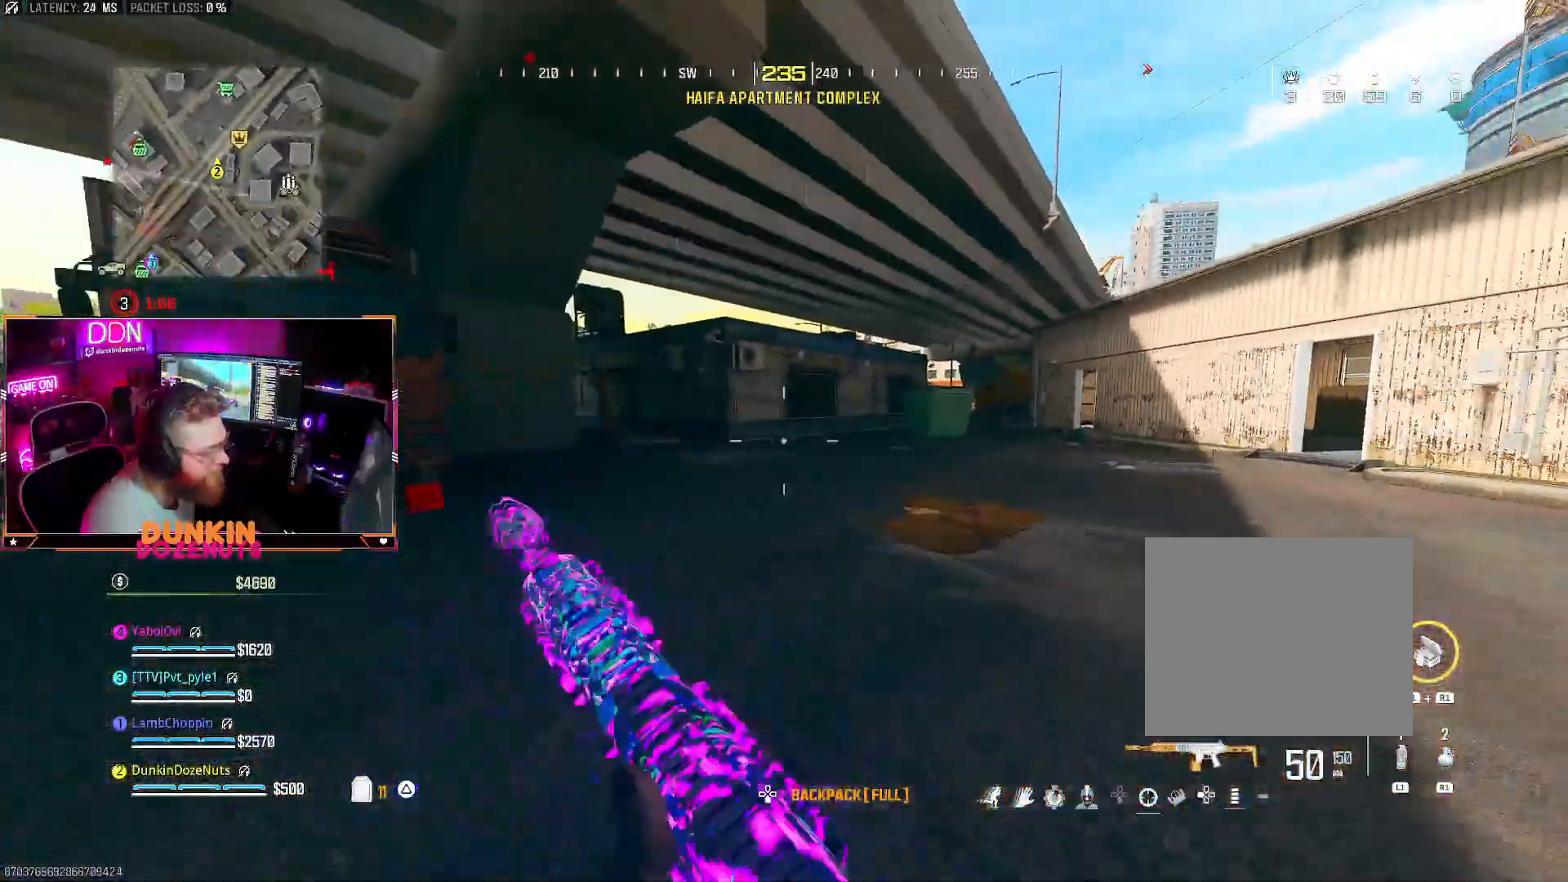
{"buttons": ["L3"], "left_stick": "up", "right_stick": "center", "events": [[83, "L3", "up"], [283, "CROSS", "down"], [283, "L3", "down"], [350, "CROSS", "up"], [400, "CIRCLE", "up"], [400, "L3", "up"], [467, "L3", "down"]]}
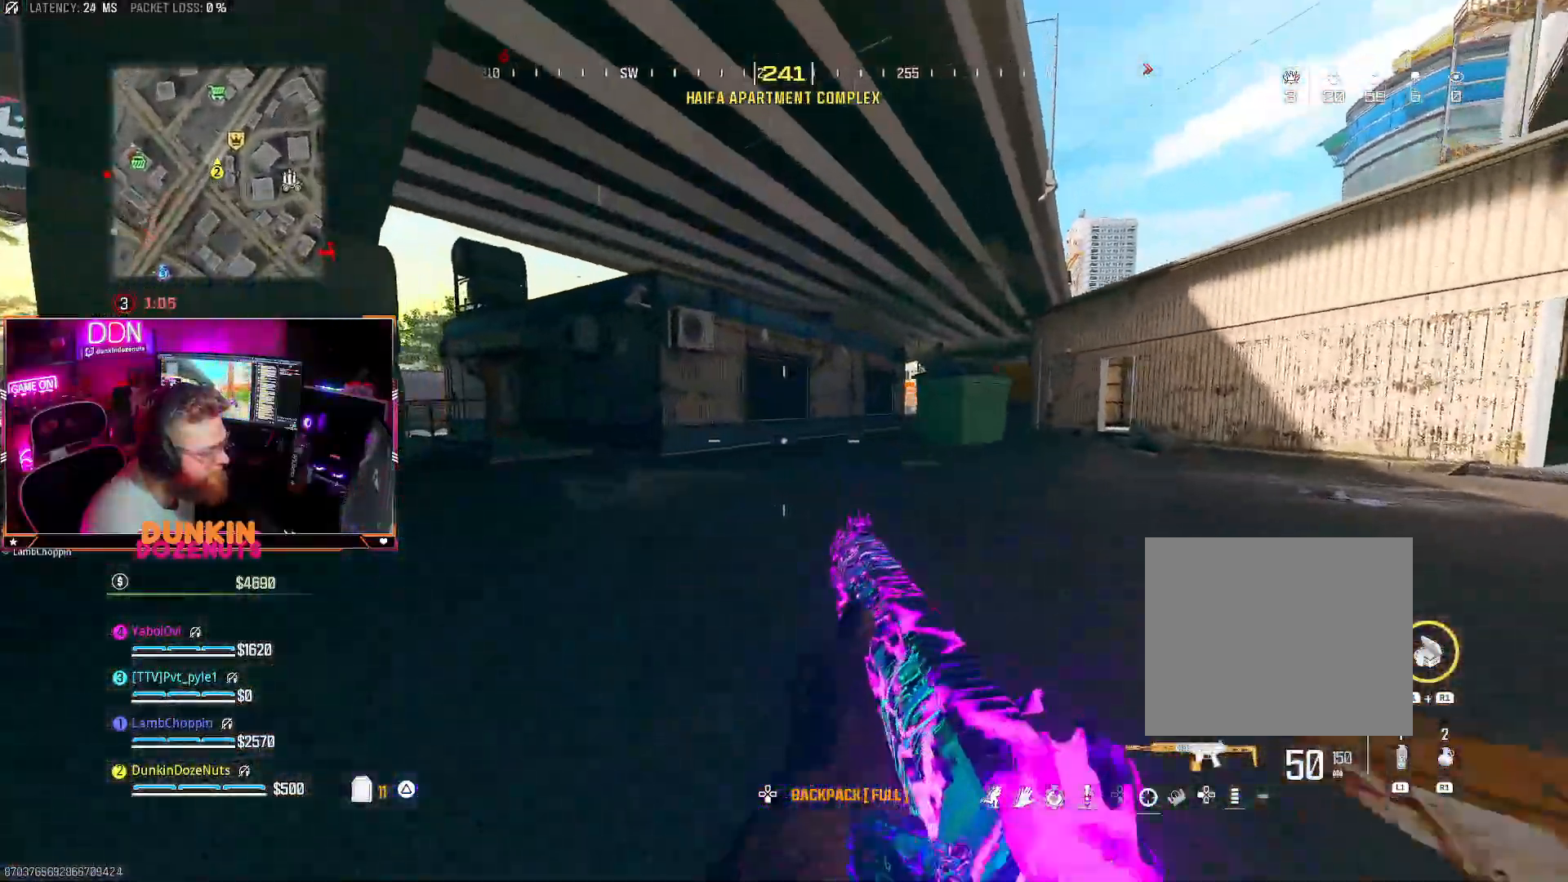
{"buttons": ["CIRCLE", "L3"], "left_stick": "up", "right_stick": "center", "events": [[33, "TRIANGLE", "down"], [117, "TRIANGLE", "up"], [133, "L3", "up"], [200, "TRIANGLE", "down"], [217, "CROSS", "down"], [233, "L3", "down"], [250, "right_stick", "left"], [300, "CROSS", "up"], [300, "TRIANGLE", "up"], [367, "L3", "up"], [433, "L3", "down"], [450, "right_stick", "center"], [483, "CIRCLE", "down"]]}
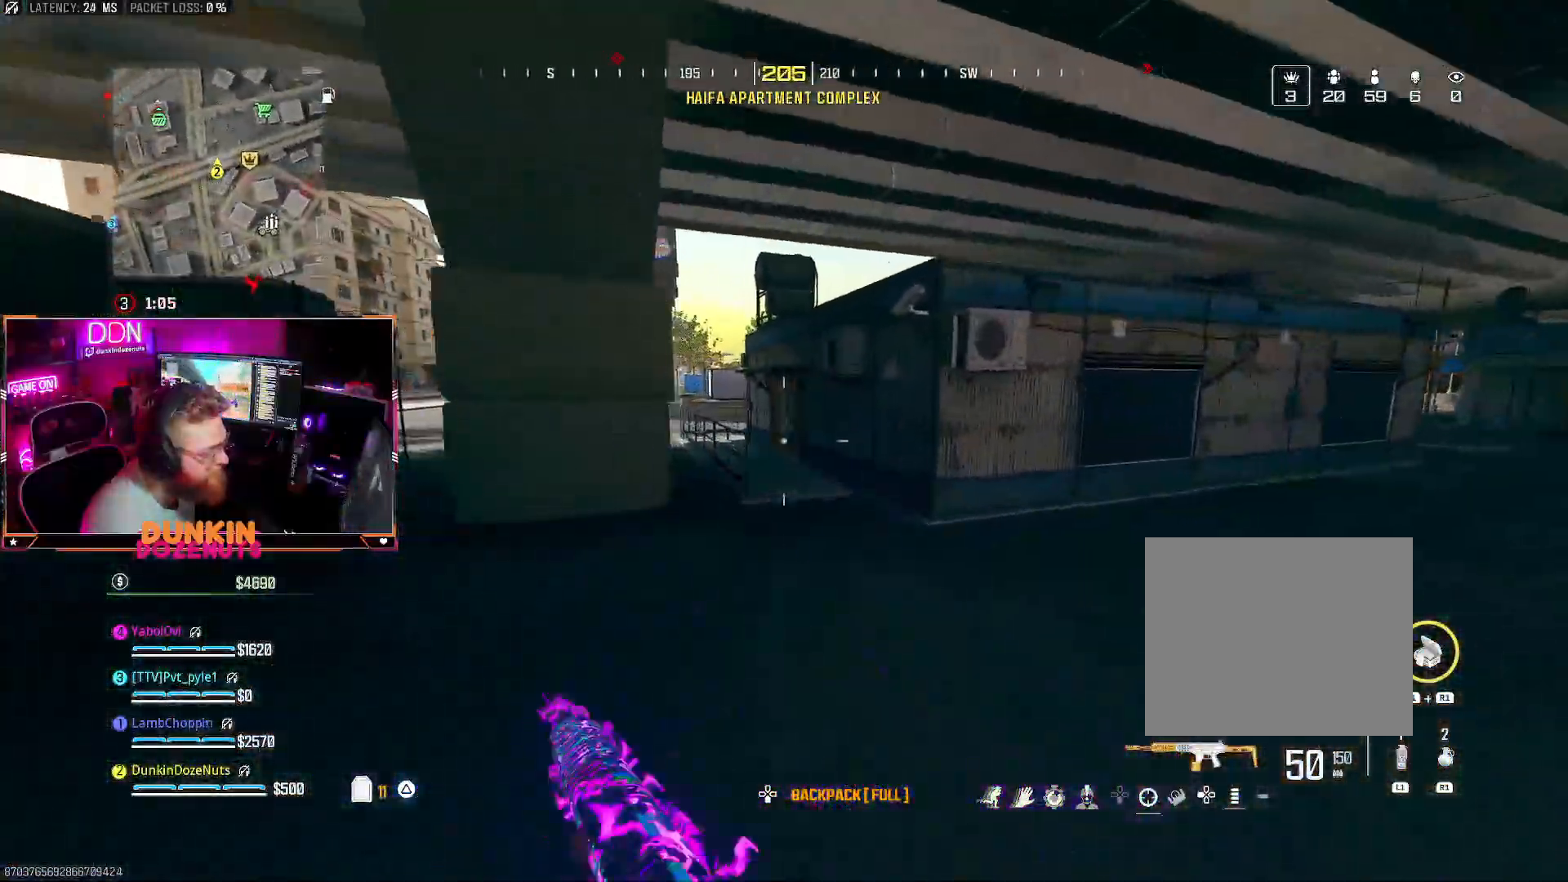
{"buttons": [], "left_stick": "up", "right_stick": "center", "events": [[83, "L3", "up"], [150, "L3", "down"], [317, "L3", "up"], [467, "CIRCLE", "up"]]}
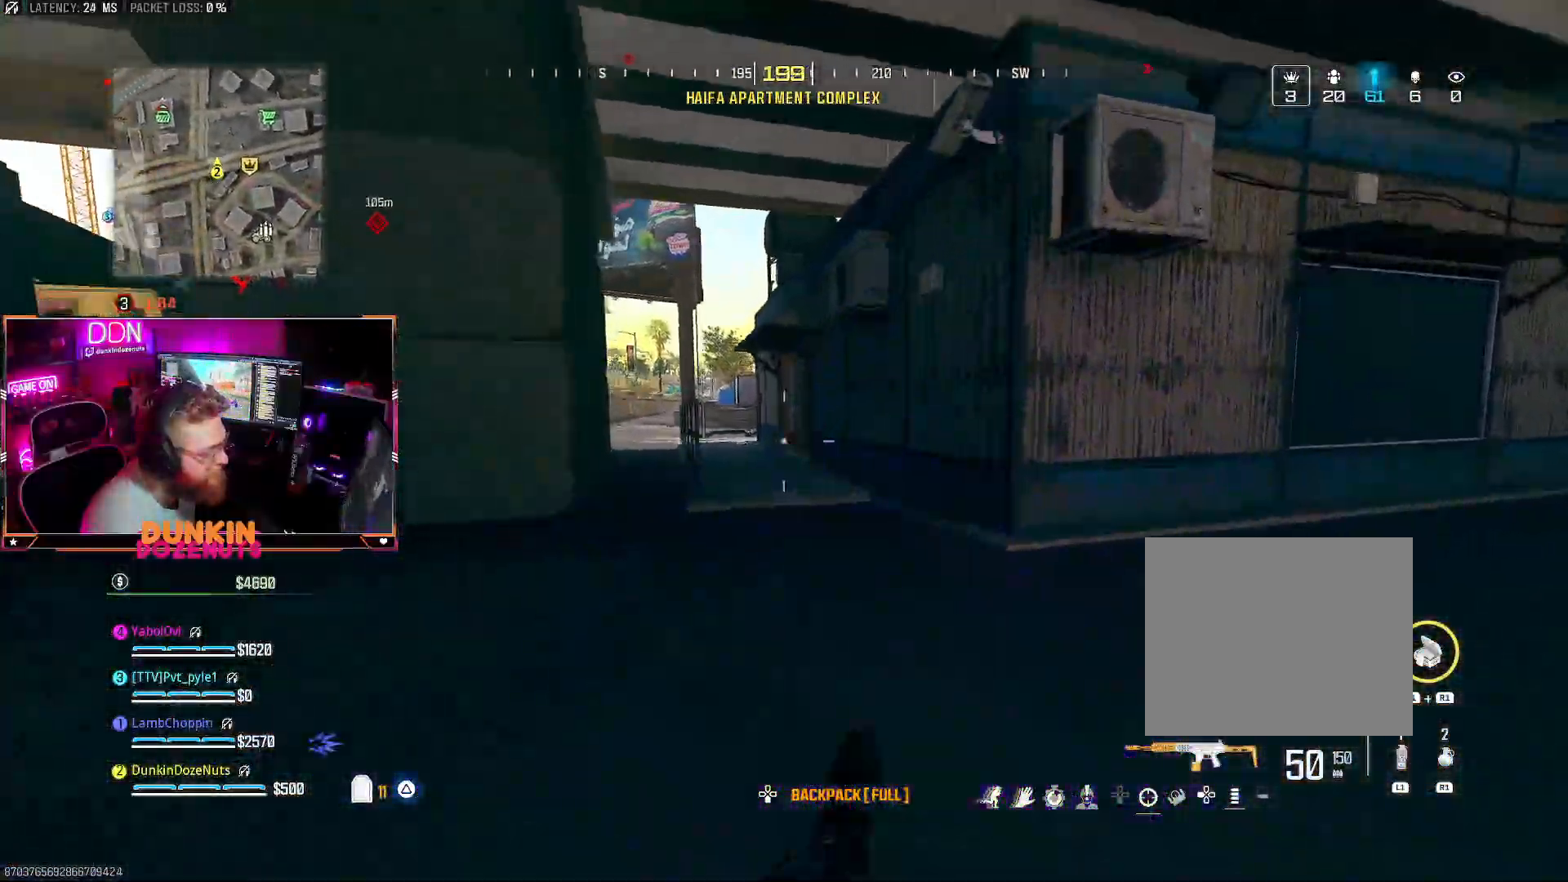
{"buttons": ["L3"], "left_stick": "up", "right_stick": "center", "events": [[33, "CROSS", "down"], [67, "L3", "down"], [100, "CROSS", "up"], [133, "TRIANGLE", "down"], [167, "L3", "up"], [217, "TRIANGLE", "up"], [250, "L3", "down"], [383, "L3", "up"], [467, "L3", "down"]]}
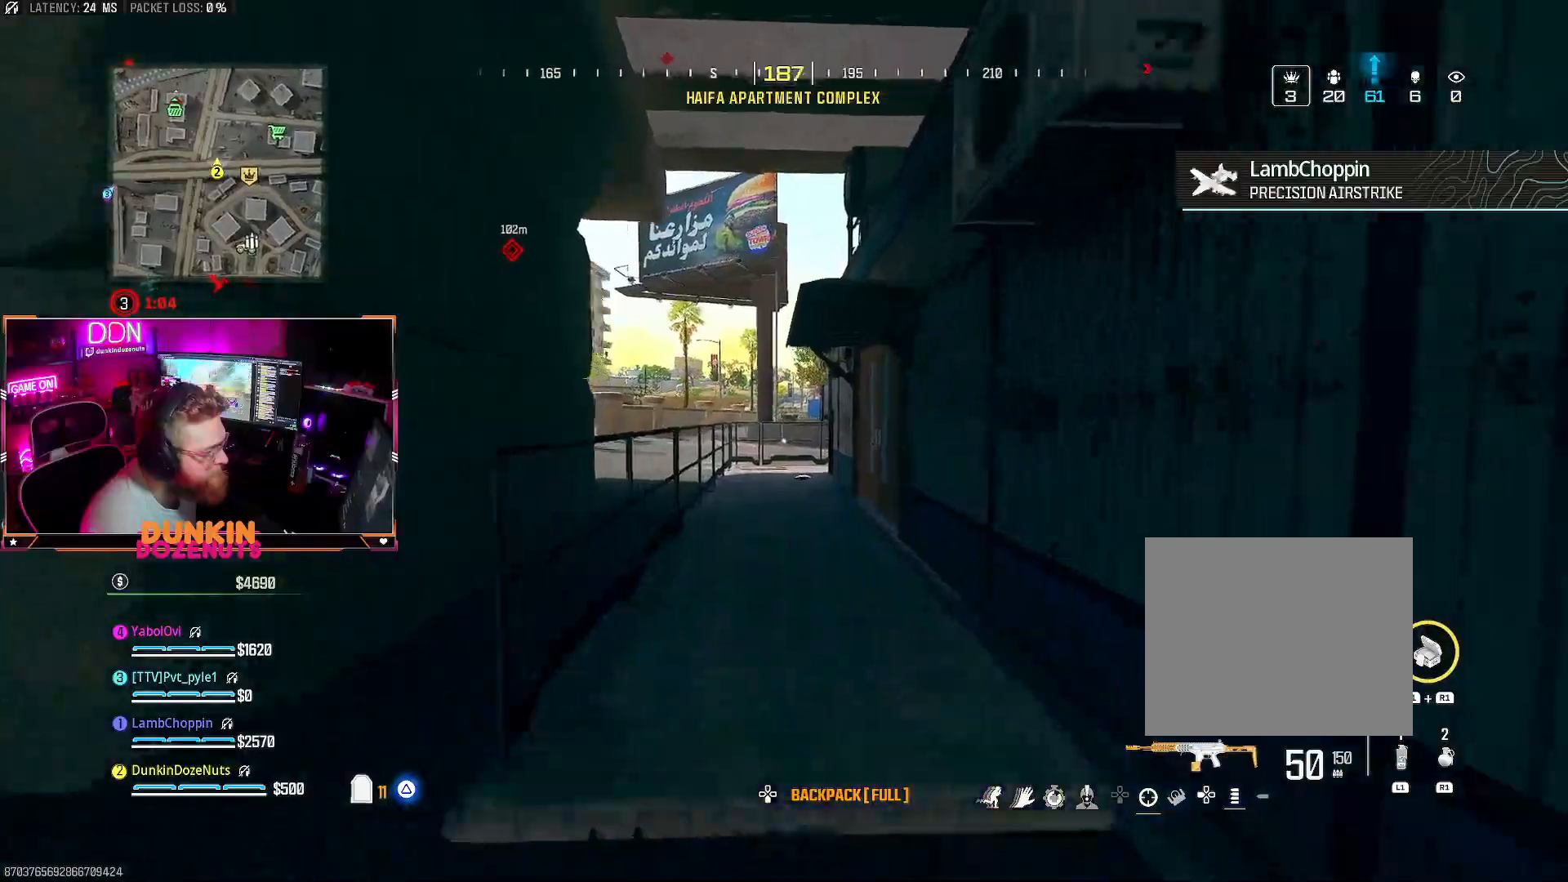
{"buttons": ["CIRCLE", "L3"], "left_stick": "up", "right_stick": "center", "events": [[100, "L3", "up"], [133, "CIRCLE", "down"], [200, "L3", "down"]]}
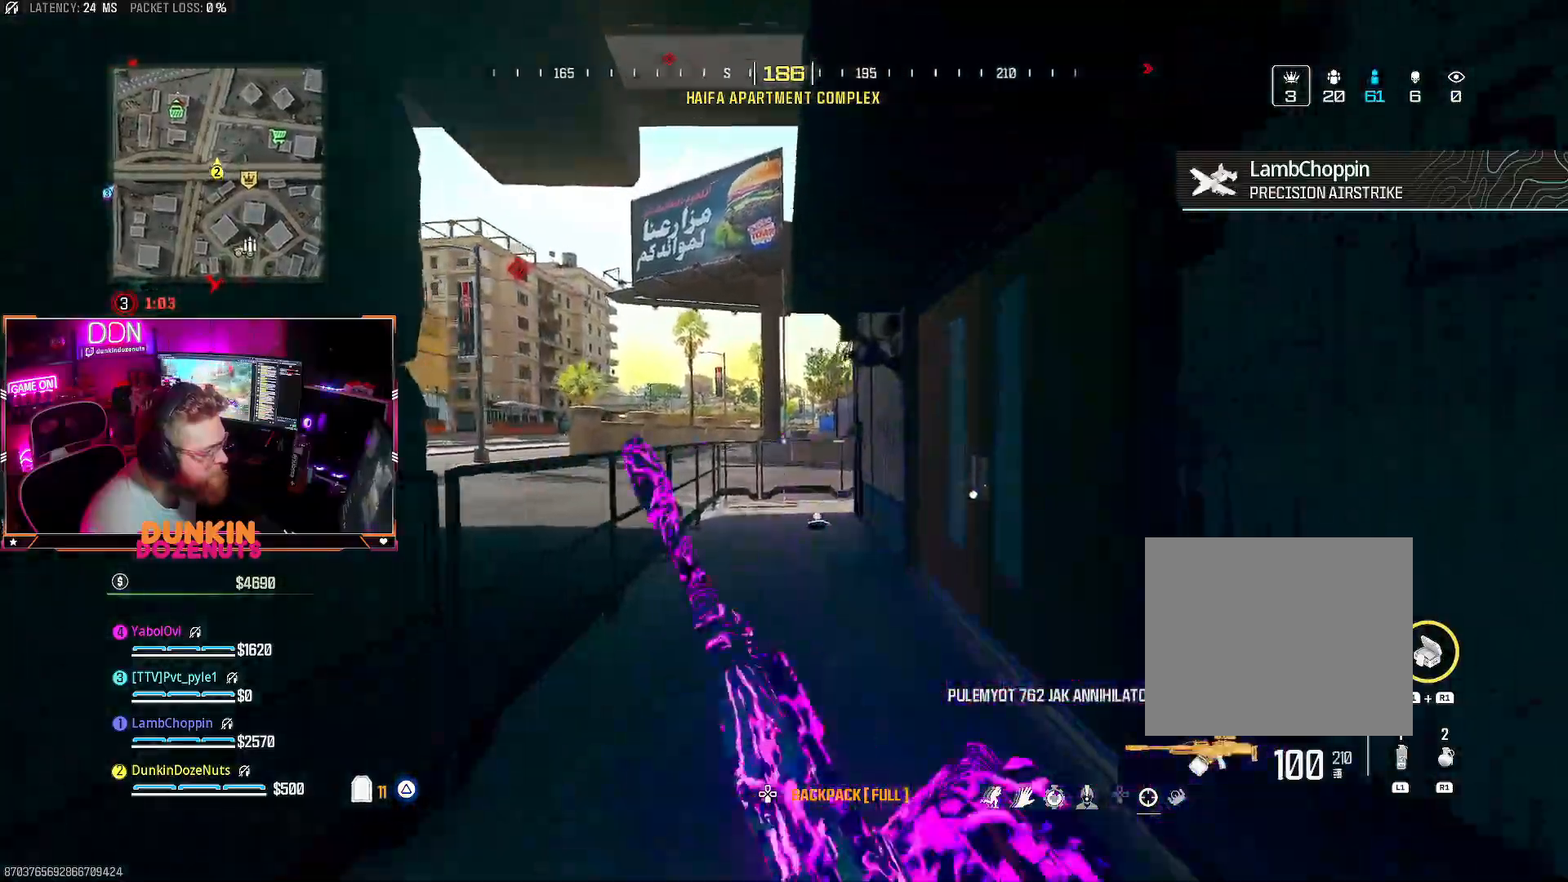
{"buttons": ["L3"], "left_stick": "up-right", "right_stick": "center", "events": [[67, "L3", "up"], [150, "right_stick", "left"], [200, "left_stick", "up-right"], [217, "CIRCLE", "up"], [250, "CROSS", "down"], [283, "L3", "down"], [350, "CROSS", "up"], [367, "right_stick", "center"], [400, "L3", "up"], [483, "L3", "down"]]}
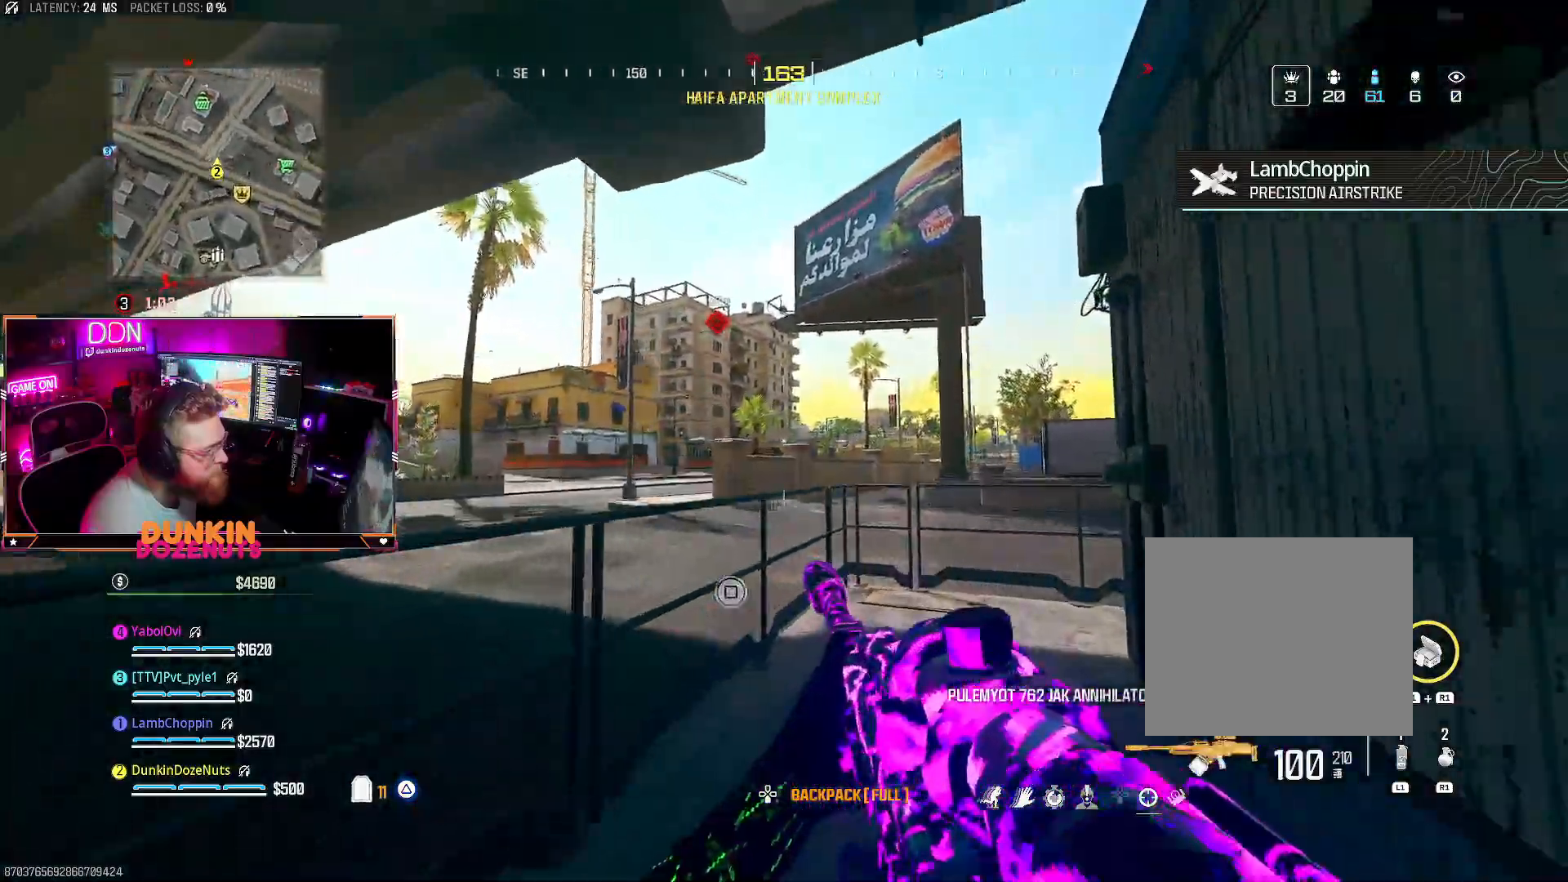
{"buttons": [], "left_stick": "up-right", "right_stick": "center", "events": [[117, "L3", "up"], [217, "L3", "down"], [367, "L3", "up"]]}
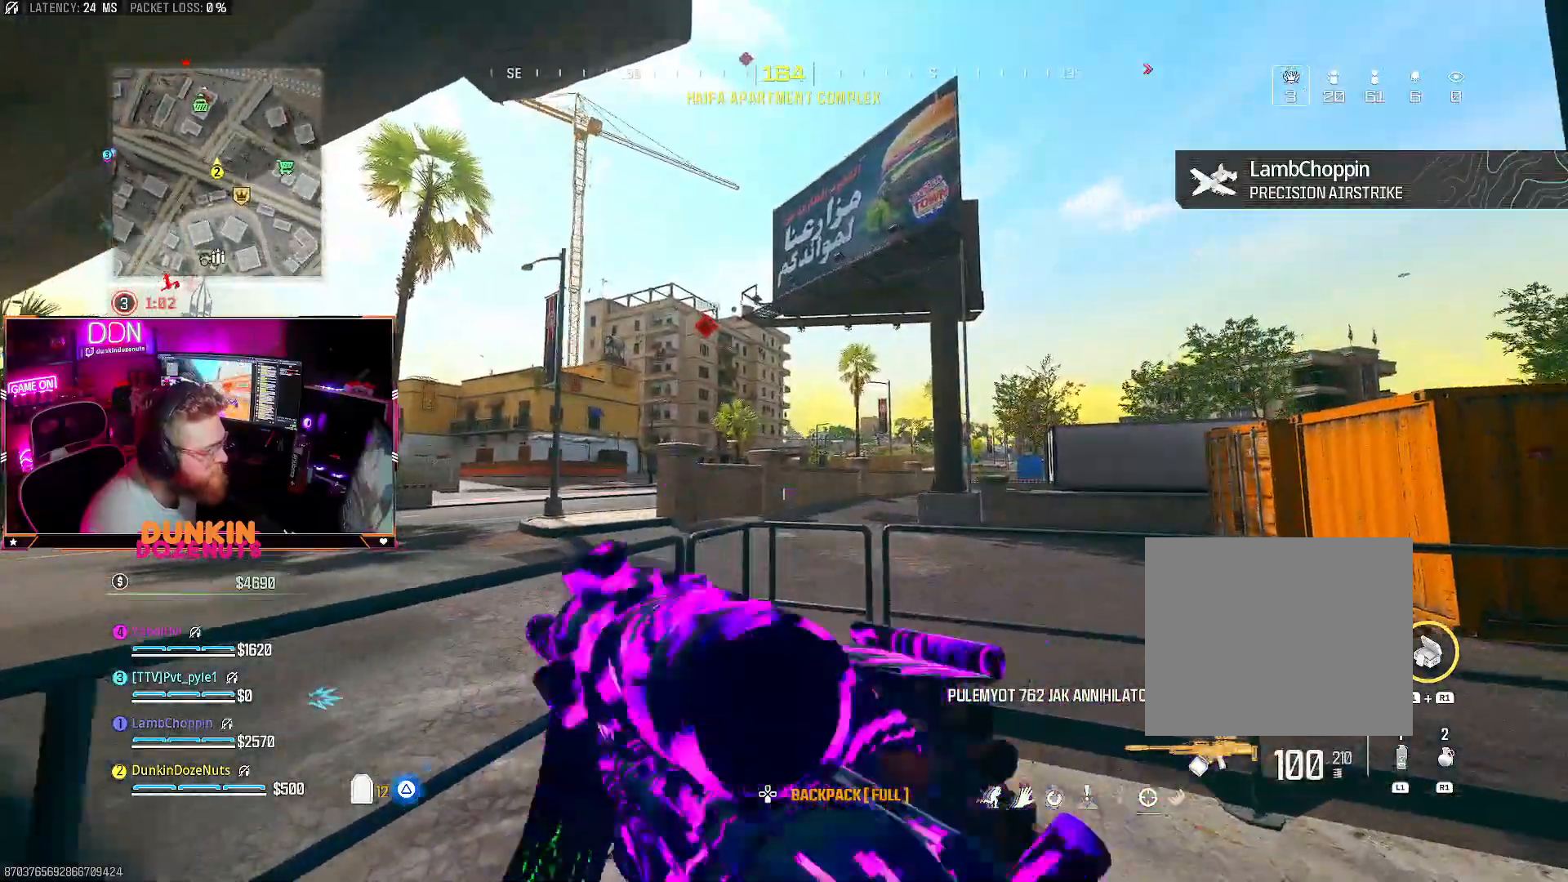
{"buttons": ["CROSS"], "left_stick": "up-right", "right_stick": "right", "events": [[83, "CROSS", "down"], [217, "CROSS", "up"], [283, "CROSS", "down"], [433, "CROSS", "up"], [483, "CROSS", "down"], [500, "right_stick", "right"]]}
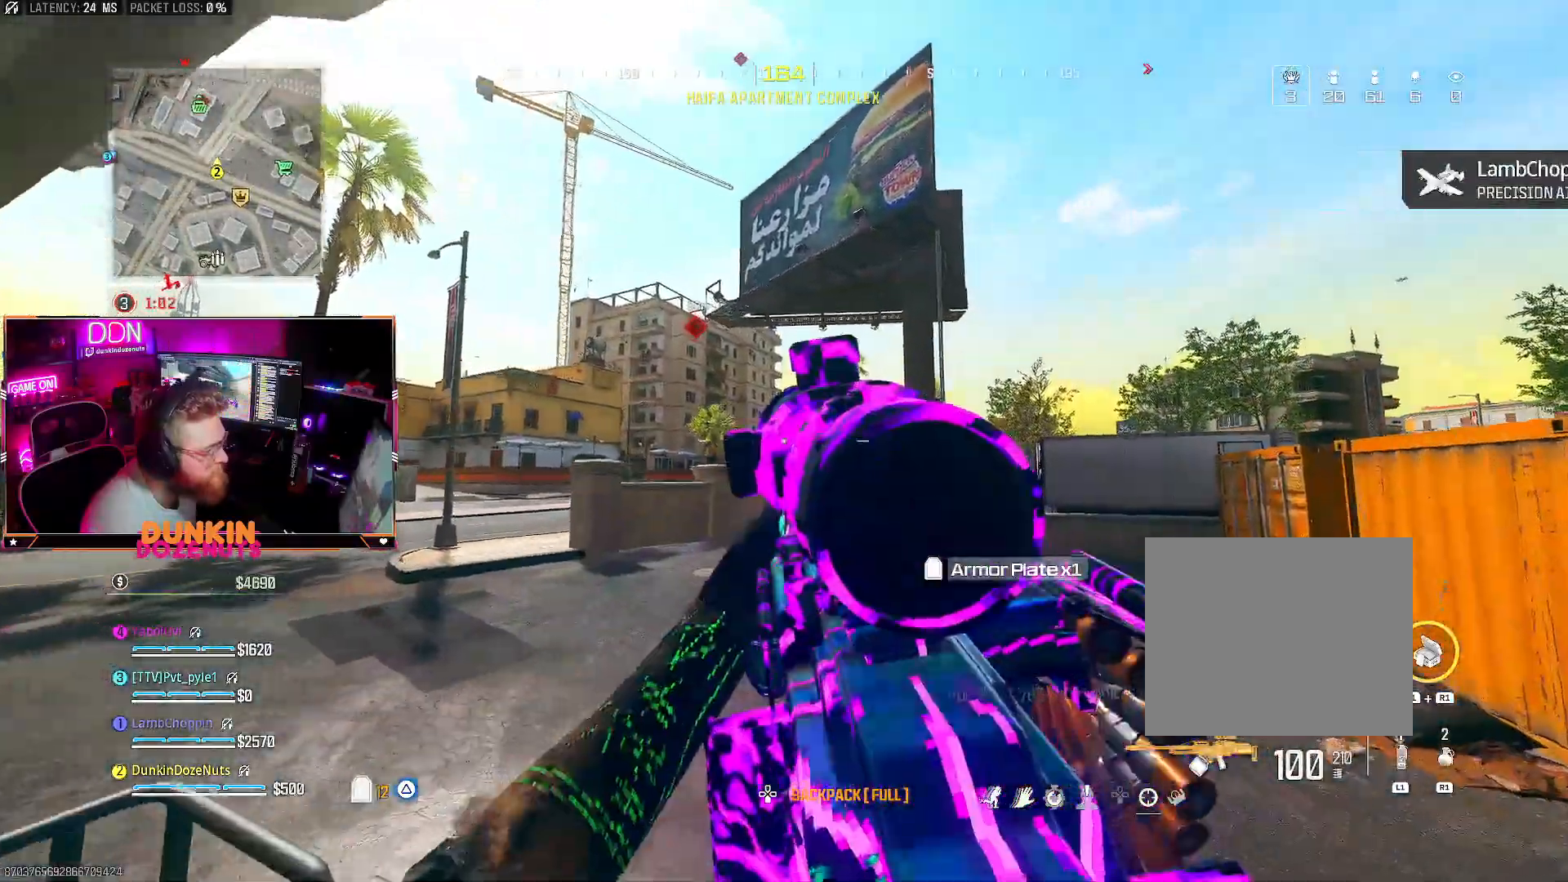
{"buttons": [], "left_stick": "up", "right_stick": "center", "events": [[133, "CROSS", "up"], [167, "CROSS", "down"], [300, "CROSS", "up"], [300, "right_stick", "center"], [317, "left_stick", "up"], [383, "CROSS", "down"], [433, "CROSS", "up"]]}
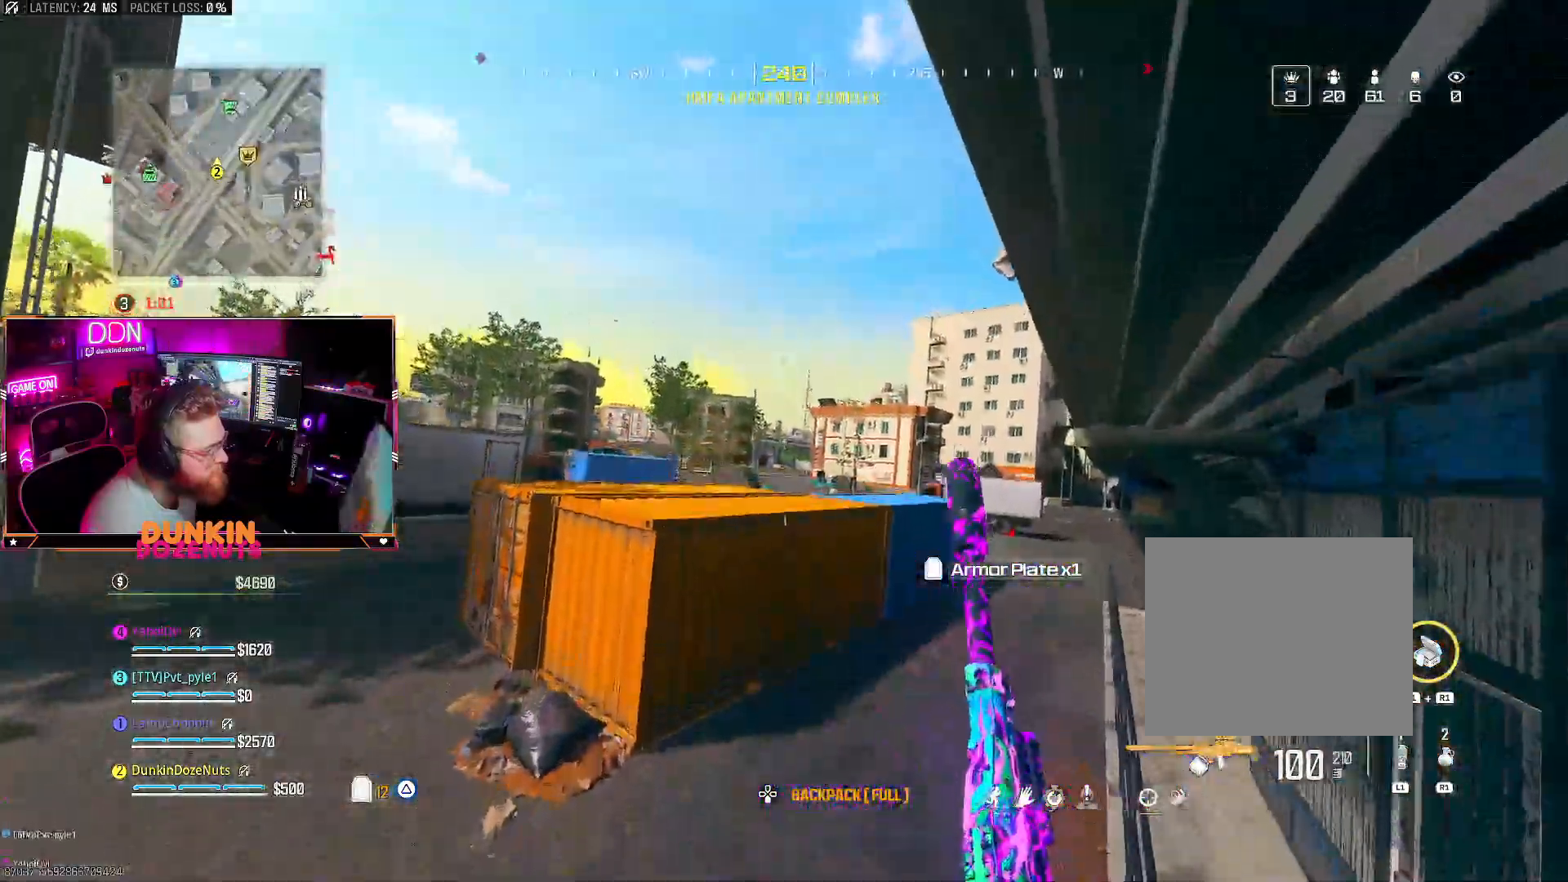
{"buttons": ["L3"], "left_stick": "up", "right_stick": "center", "events": [[33, "L3", "down"], [167, "right_stick", "left"], [200, "L3", "up"], [233, "TRIANGLE", "down"], [283, "L3", "down"], [350, "TRIANGLE", "up"], [383, "right_stick", "center"], [400, "L3", "up"], [483, "L3", "down"]]}
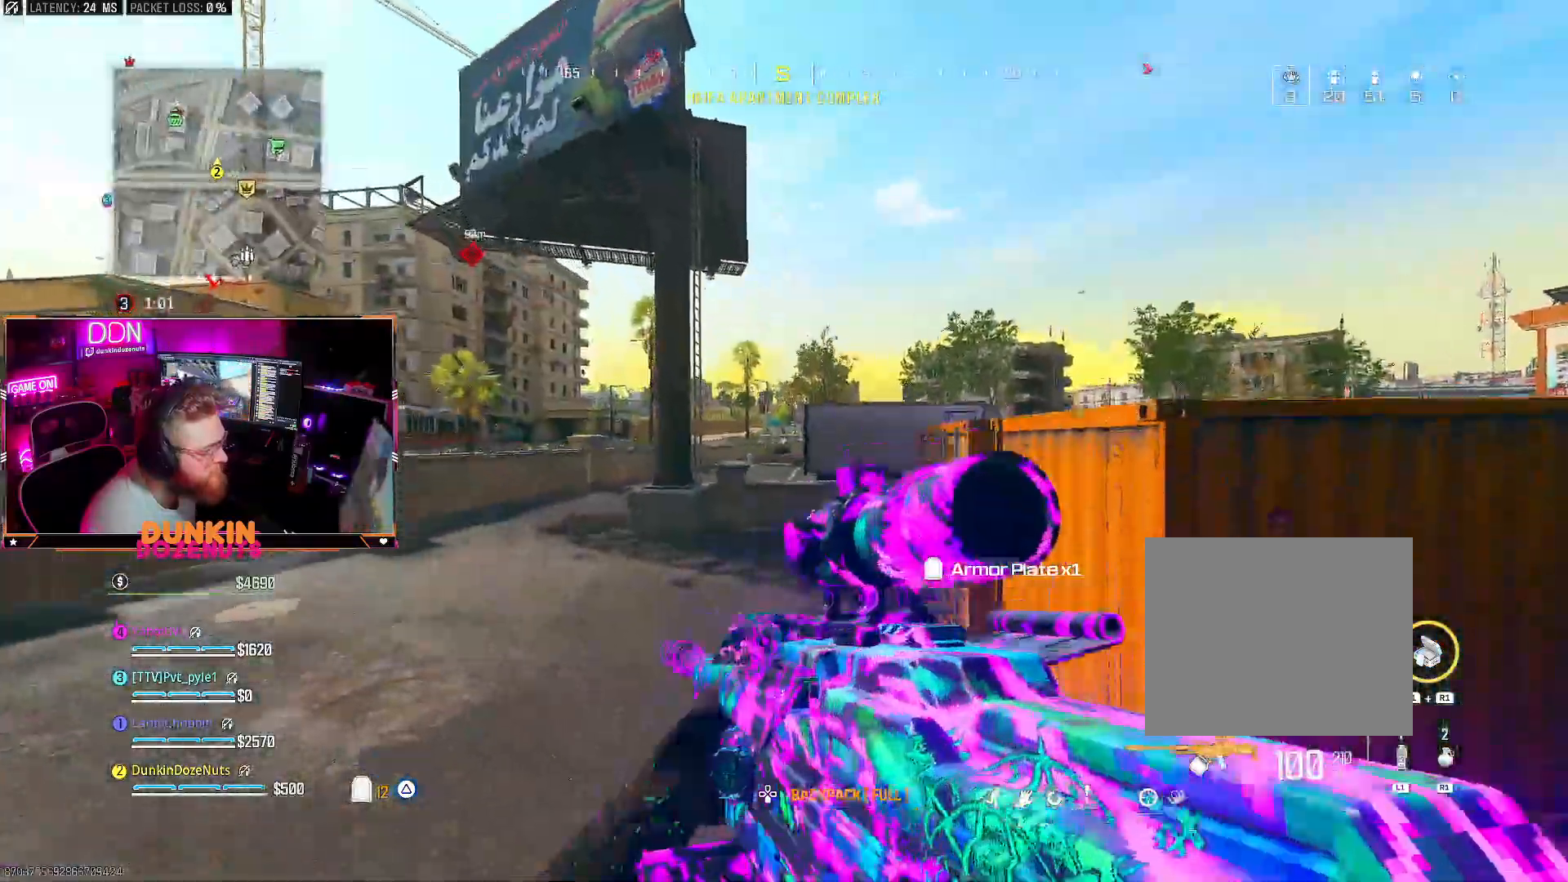
{"buttons": ["CIRCLE", "L3"], "left_stick": "up", "right_stick": "center", "events": [[117, "L3", "up"], [183, "L3", "down"], [300, "CIRCLE", "down"], [333, "L3", "up"], [433, "L3", "down"]]}
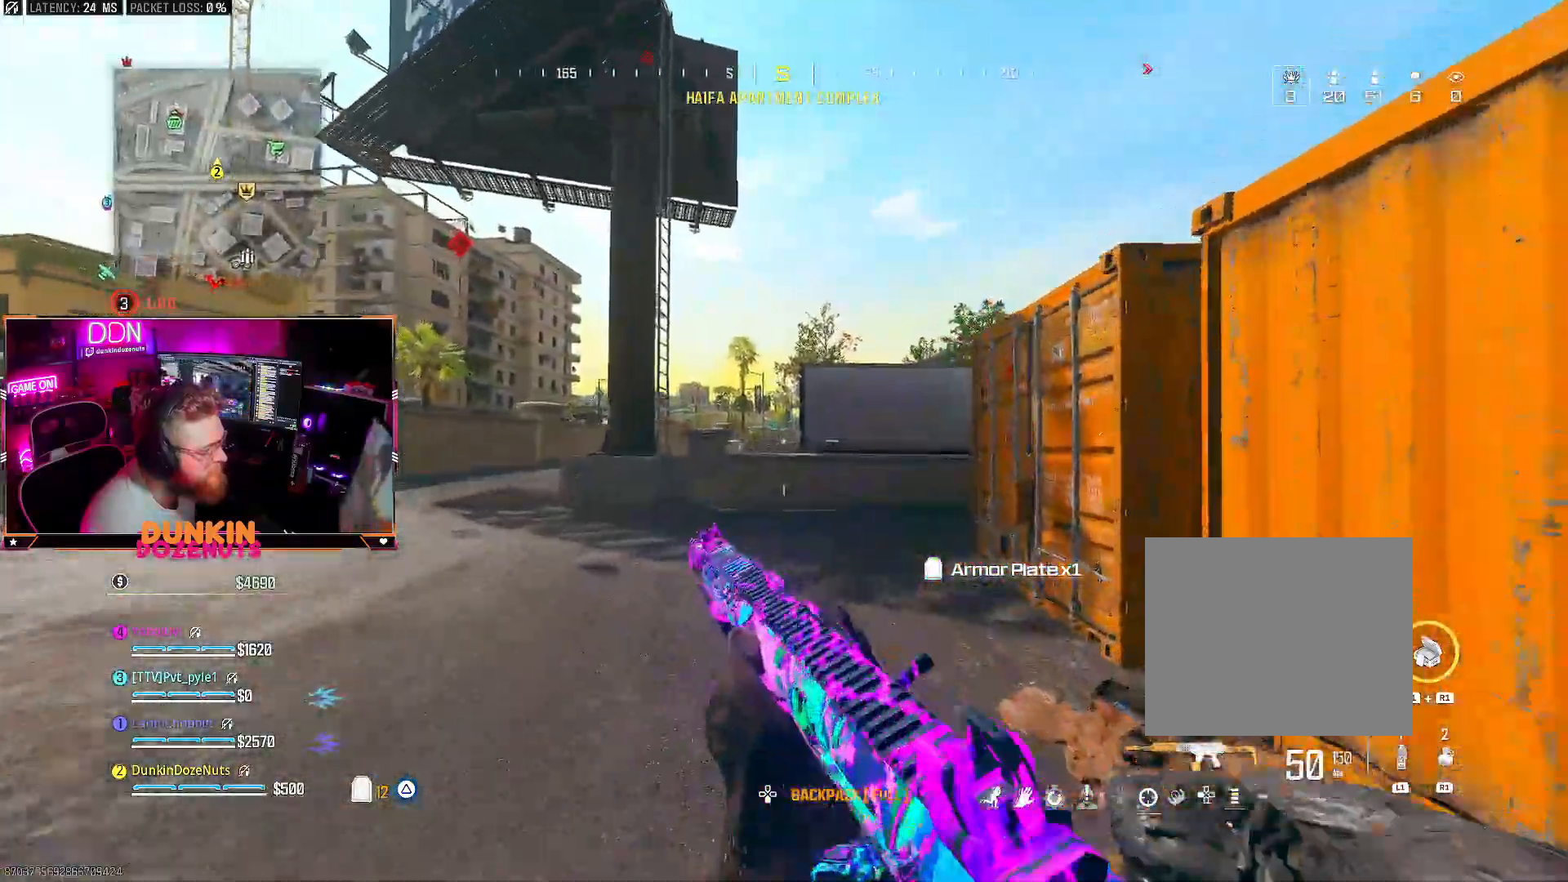
{"buttons": ["TRIANGLE"], "left_stick": "up", "right_stick": "left", "events": [[133, "L3", "up"], [283, "CIRCLE", "up"], [350, "CROSS", "down"], [367, "L3", "down"], [450, "CROSS", "up"], [467, "right_stick", "left"], [500, "L3", "up"], [500, "TRIANGLE", "down"]]}
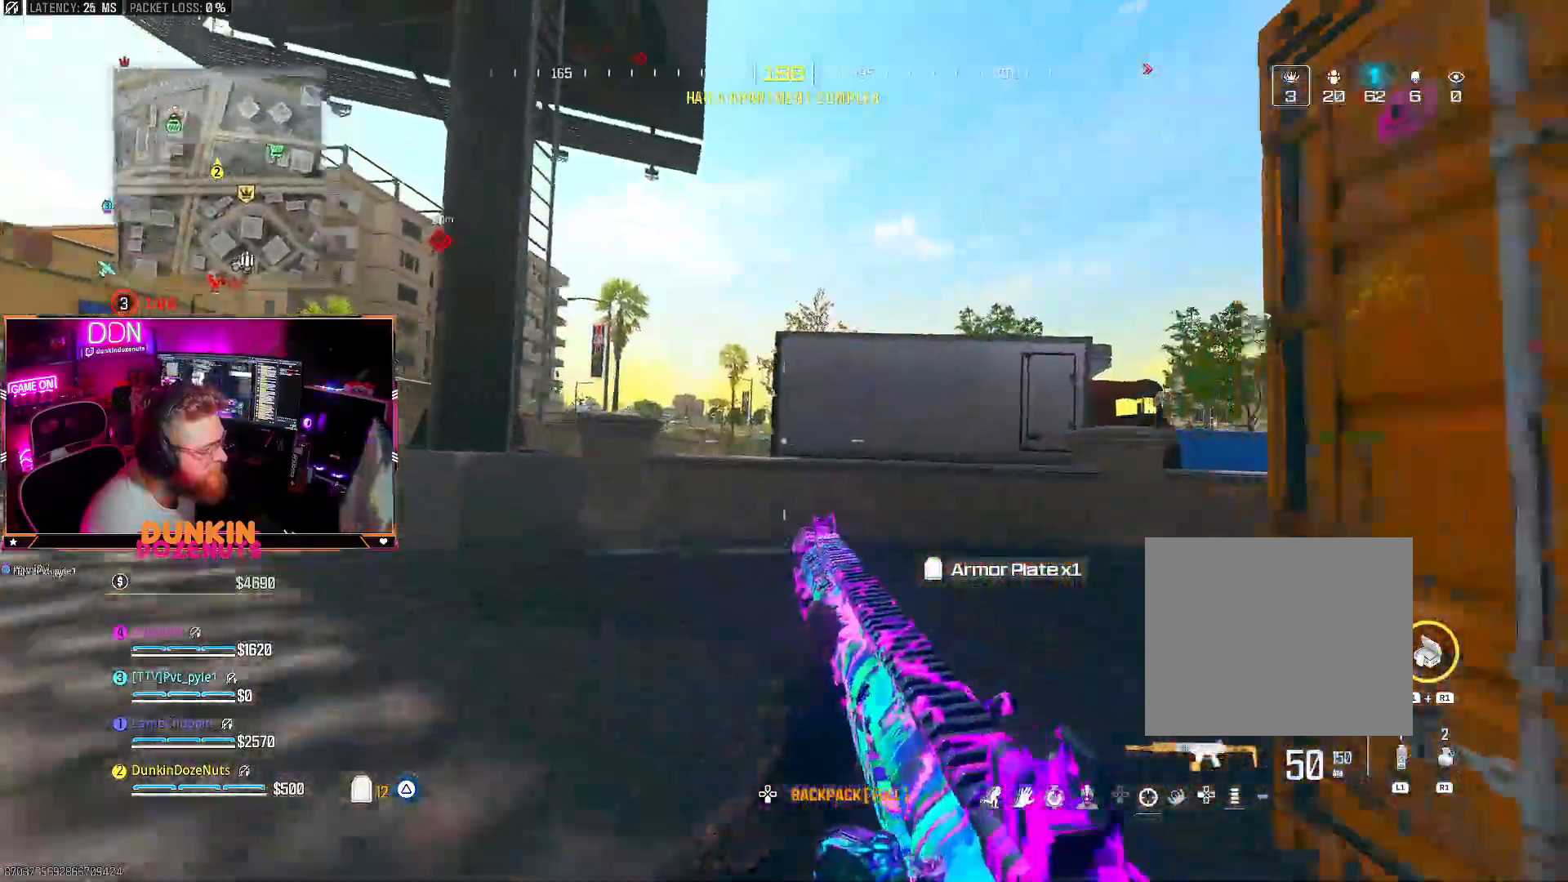
{"buttons": [], "left_stick": "up", "right_stick": "center", "events": [[83, "L3", "down"], [100, "TRIANGLE", "up"], [150, "right_stick", "center"], [217, "L3", "up"]]}
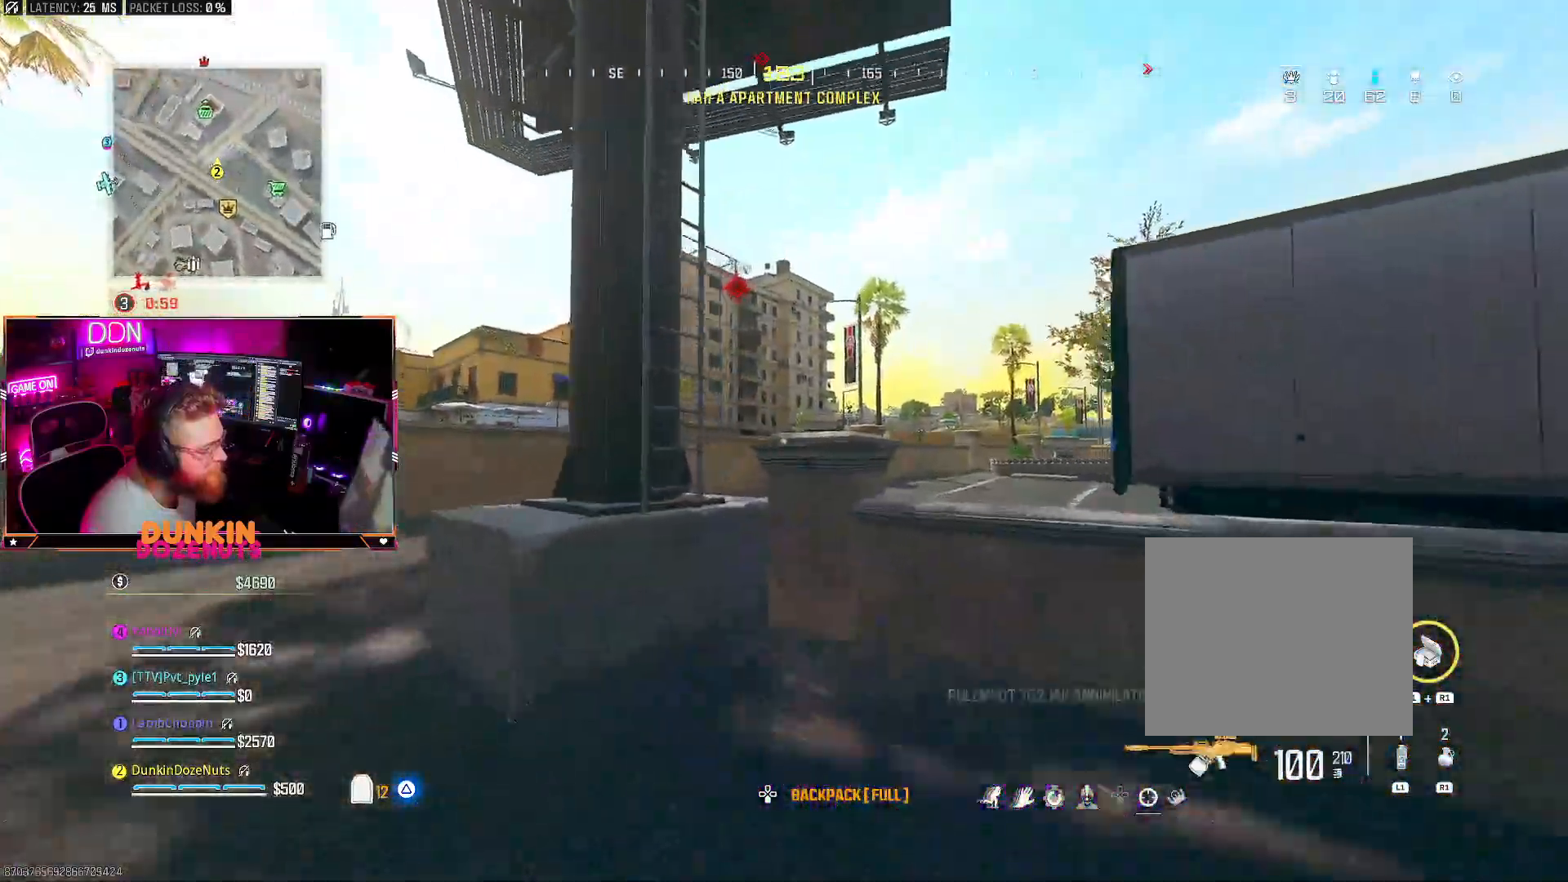
{"buttons": ["CROSS"], "left_stick": "up", "right_stick": "center", "events": [[200, "CROSS", "down"], [333, "CROSS", "up"], [400, "CROSS", "down"]]}
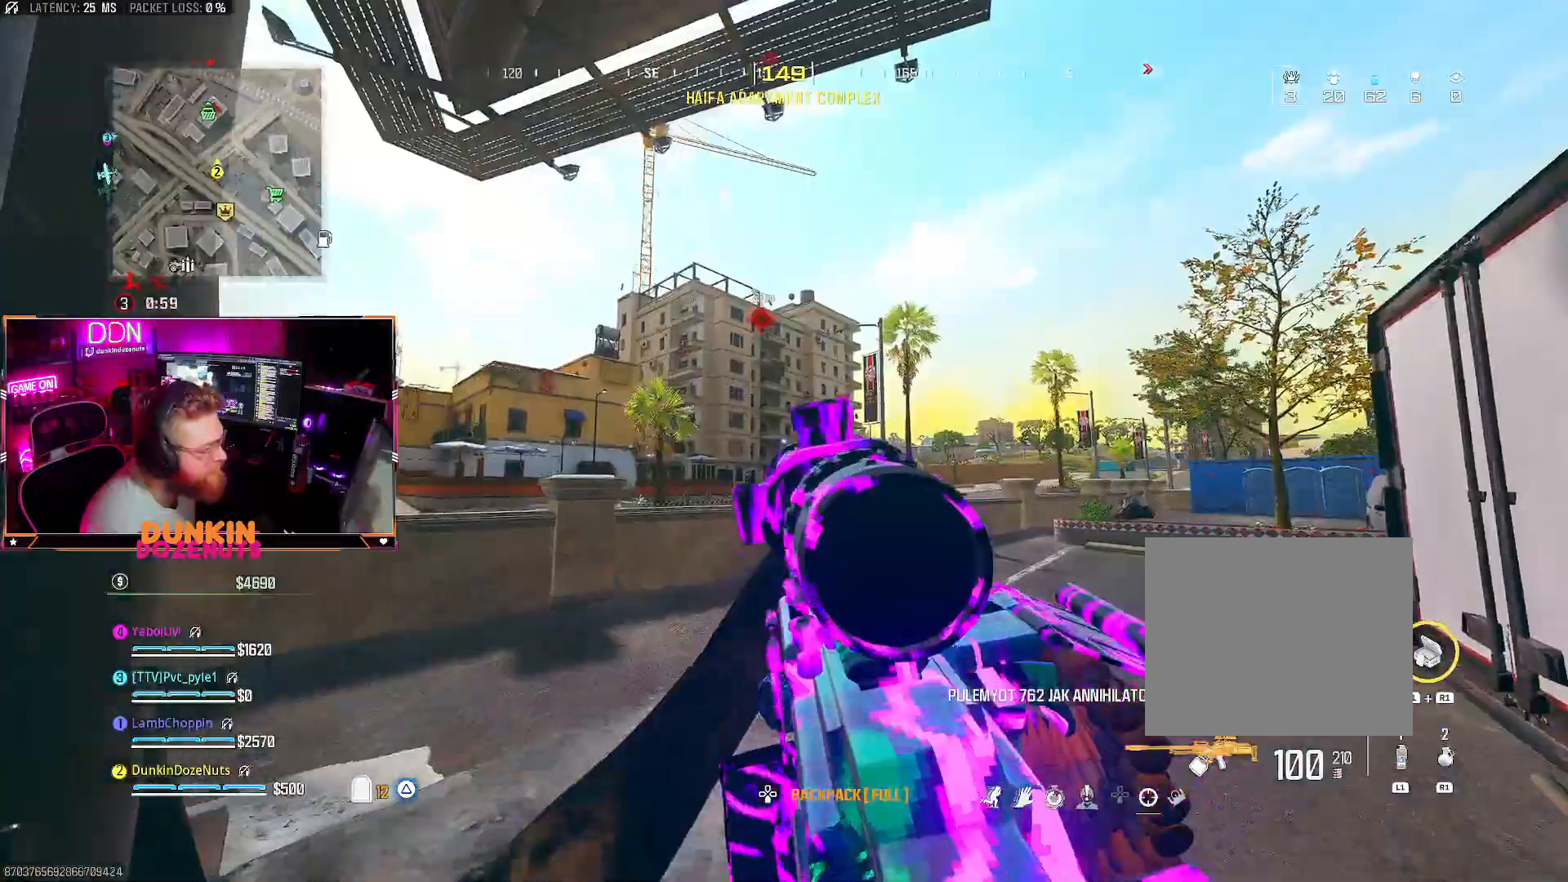
{"buttons": ["L3"], "left_stick": "up", "right_stick": "center", "events": [[33, "CROSS", "up"], [83, "CROSS", "down"], [217, "CROSS", "up"], [350, "L3", "down"], [350, "TRIANGLE", "down"], [467, "TRIANGLE", "up"]]}
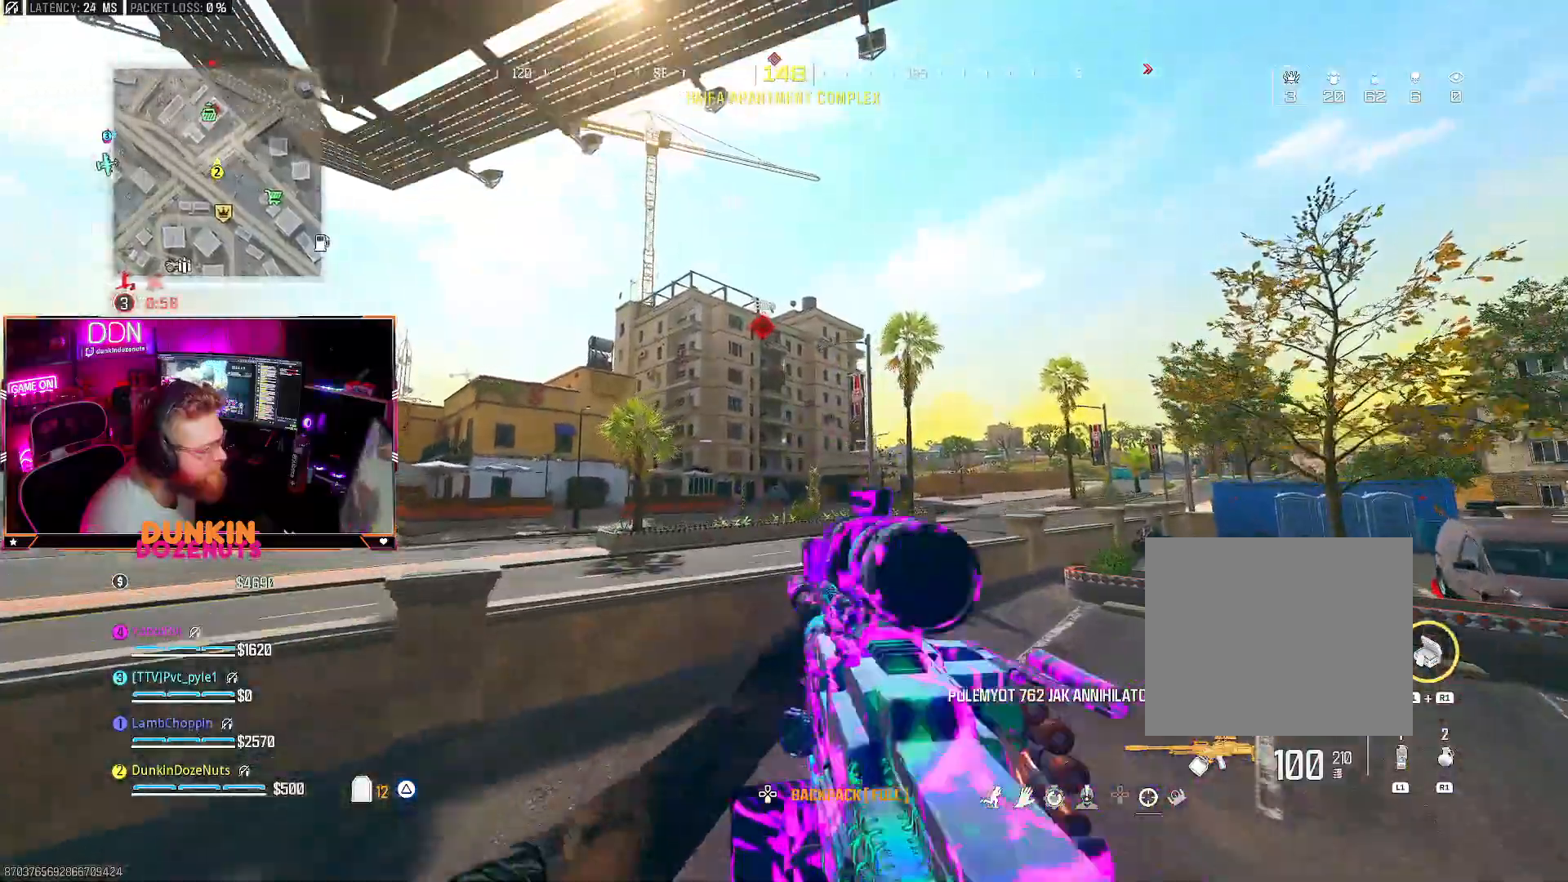
{"buttons": ["CIRCLE", "L3"], "left_stick": "up", "right_stick": "center", "events": [[17, "L3", "up"], [83, "L3", "down"], [217, "L3", "up"], [300, "L3", "down"], [300, "right_stick", "right"], [350, "CIRCLE", "down"], [400, "L3", "up"], [450, "right_stick", "center"], [483, "L3", "down"]]}
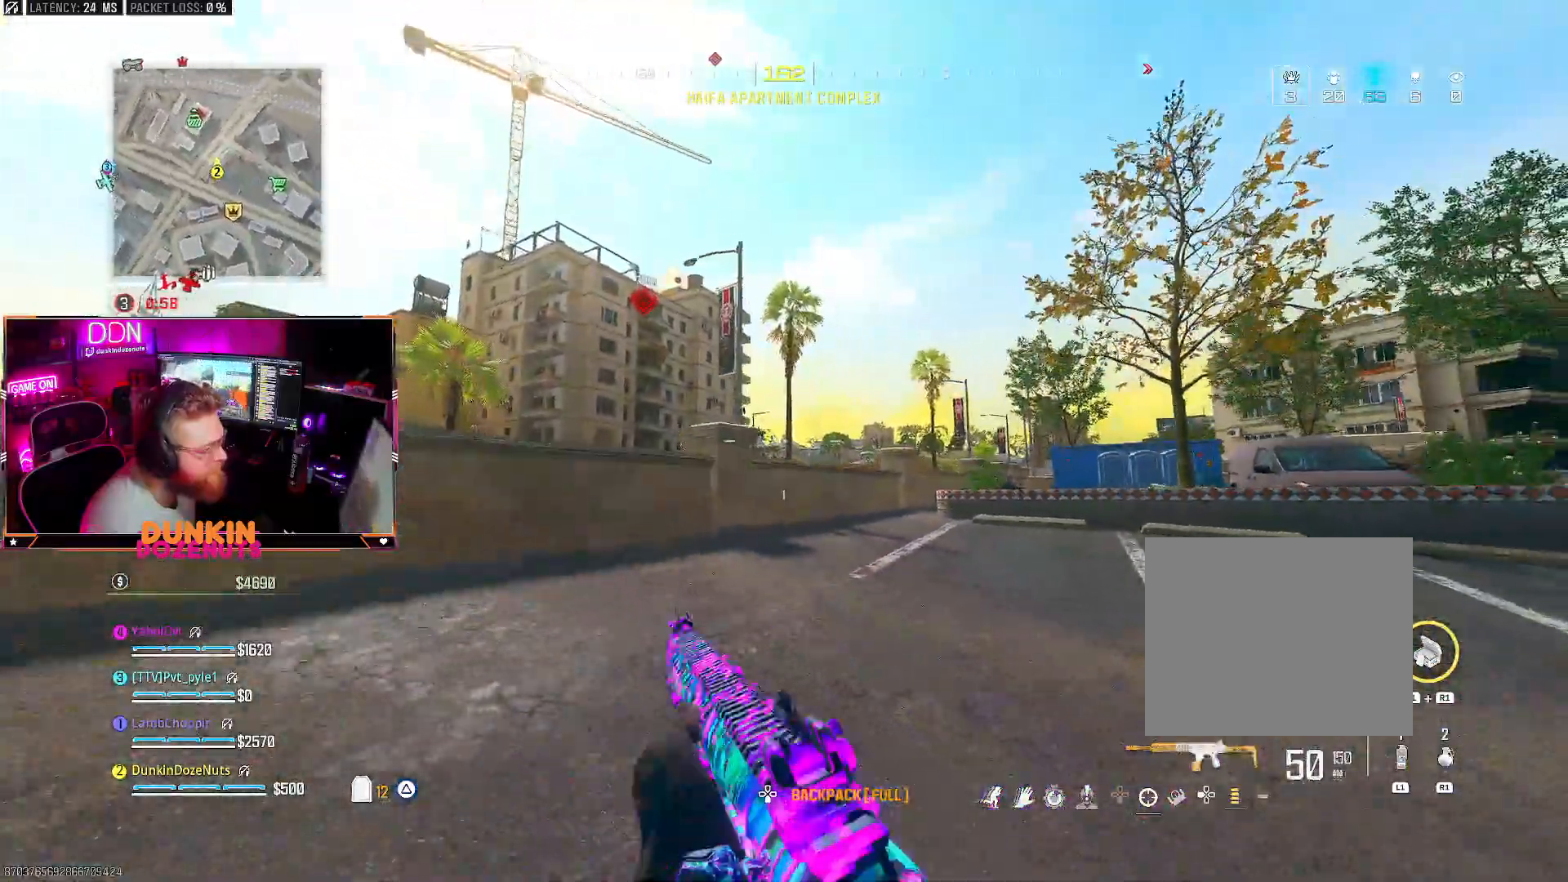
{"buttons": ["TRIANGLE"], "left_stick": "up", "right_stick": "center", "events": [[167, "L3", "up"], [300, "CIRCLE", "up"], [367, "CROSS", "down"], [433, "L3", "down"], [450, "TRIANGLE", "down"], [483, "CROSS", "up"], [500, "L3", "up"]]}
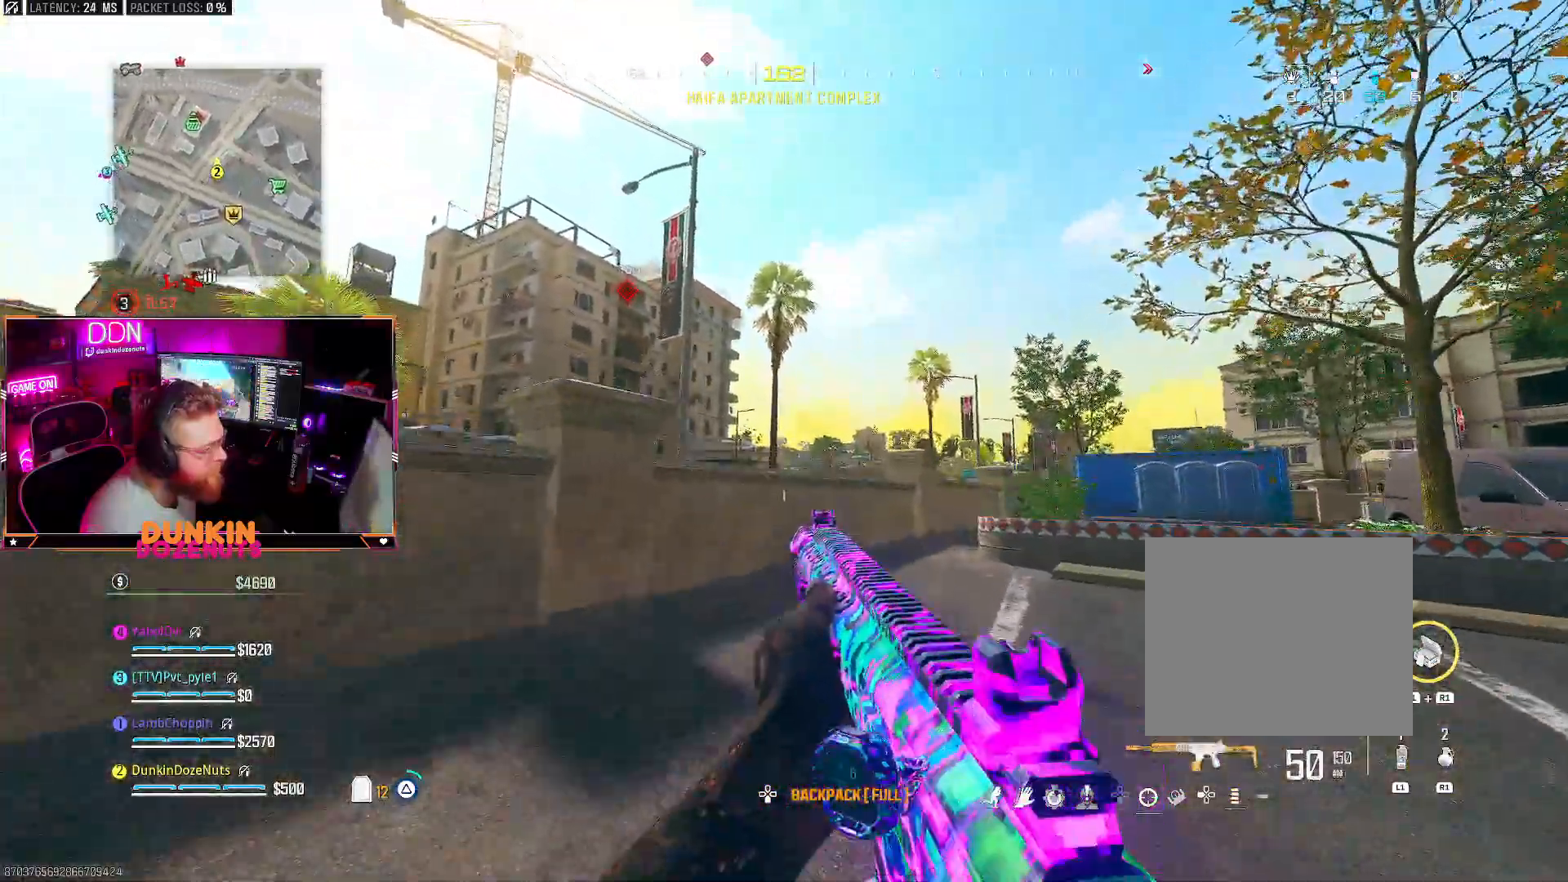
{"buttons": [], "left_stick": "up", "right_stick": "center", "events": [[50, "TRIANGLE", "up"], [100, "L3", "down"], [100, "TRIANGLE", "down"], [233, "L3", "up"], [233, "TRIANGLE", "up"], [317, "L3", "down"], [500, "L3", "up"]]}
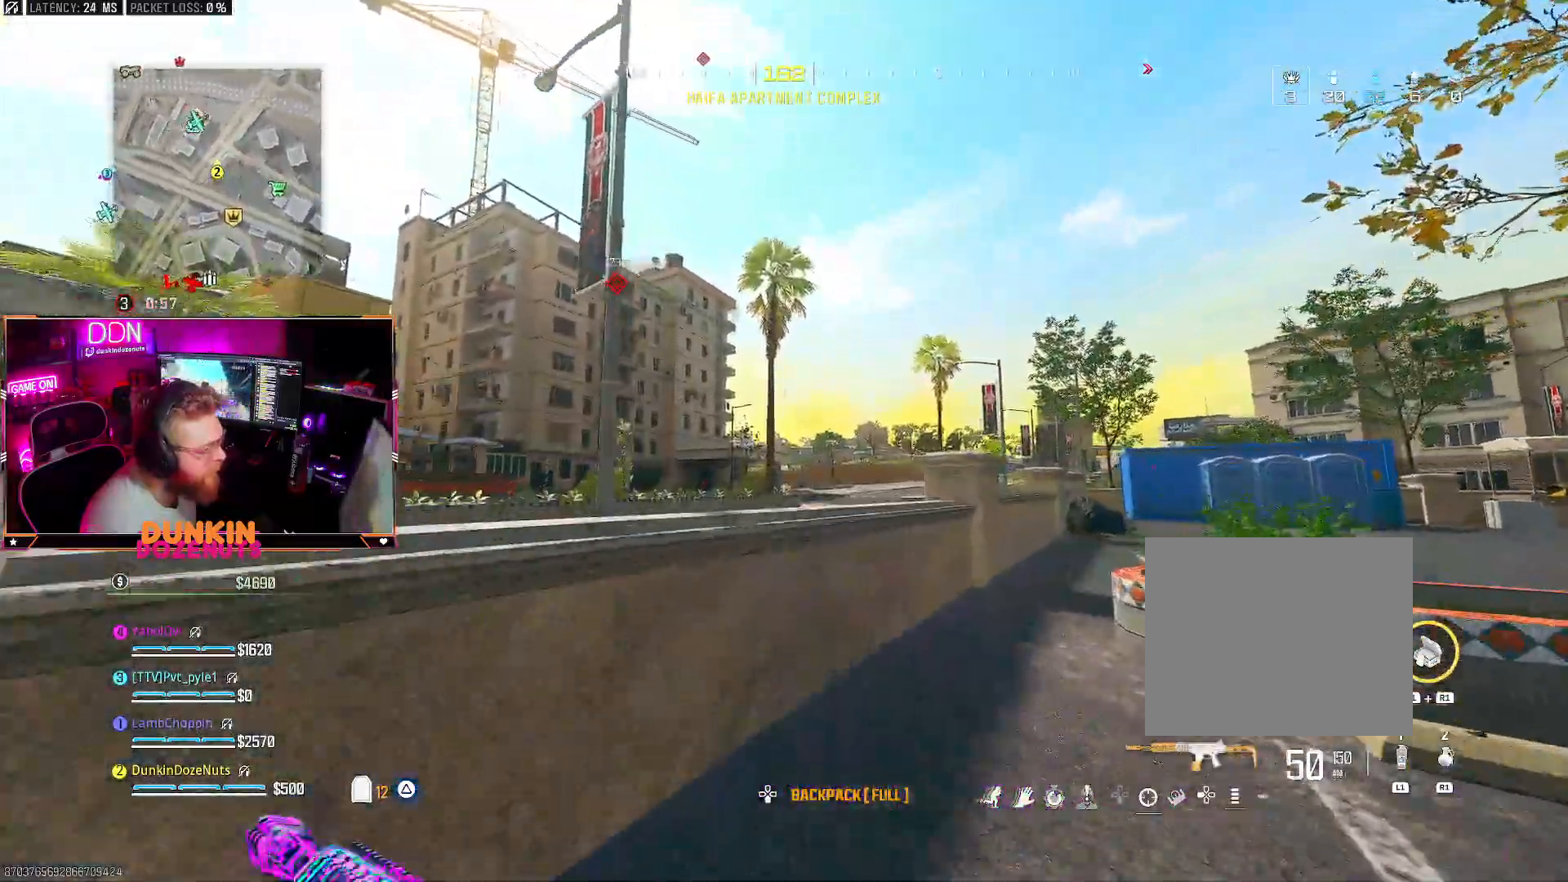
{"buttons": ["CROSS"], "left_stick": "up-right", "right_stick": "center", "events": [[50, "right_stick", "left"], [150, "right_stick", "center"], [167, "CROSS", "down"], [200, "left_stick", "up-right"], [317, "CROSS", "up"], [367, "CROSS", "down"]]}
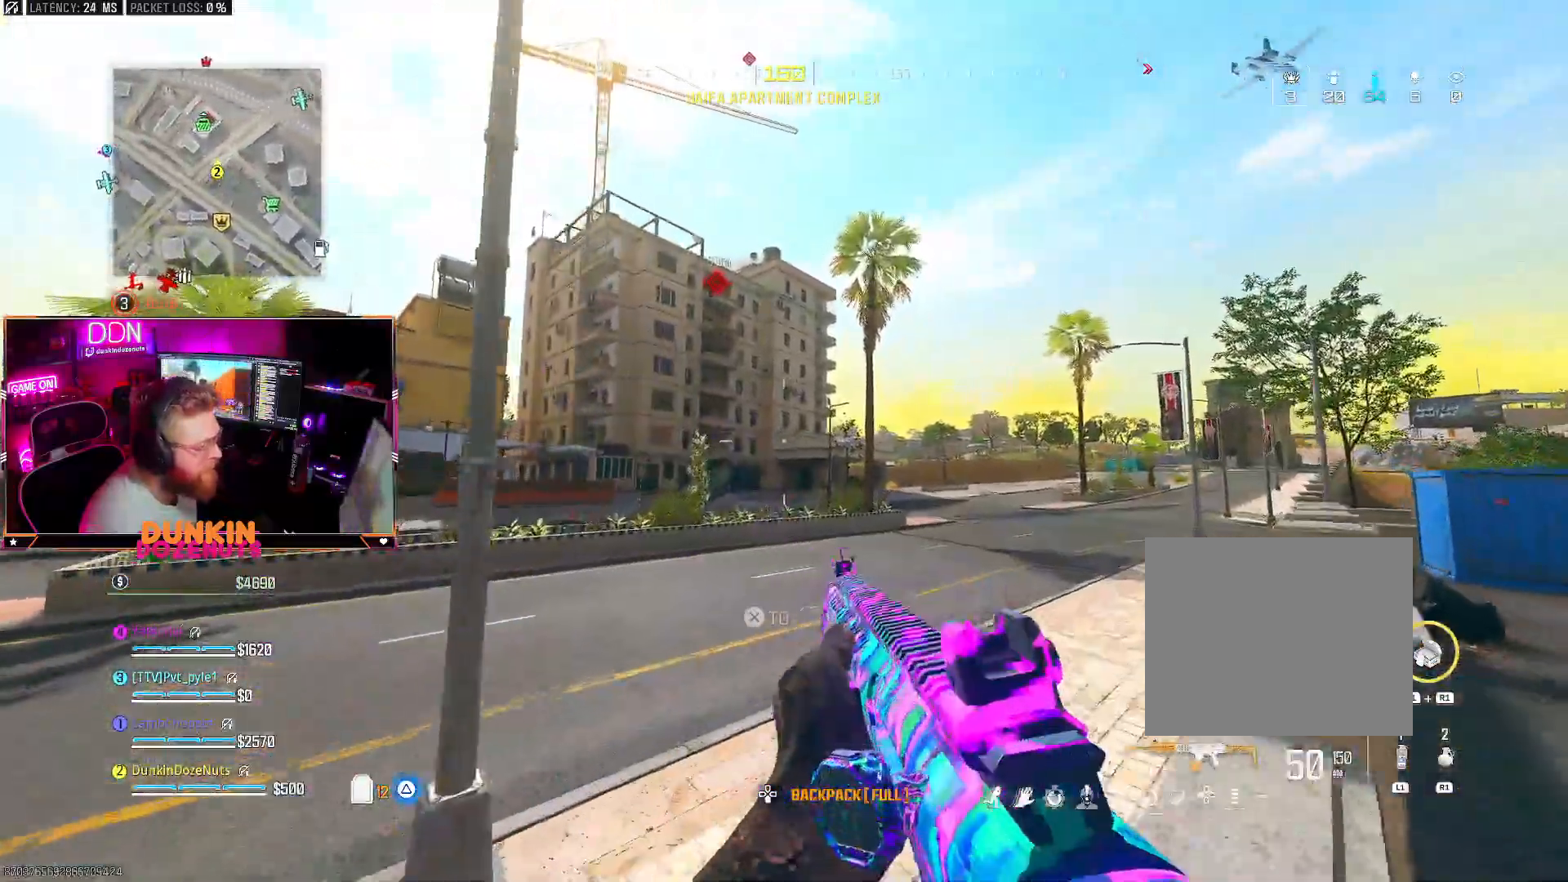
{"buttons": ["TRIANGLE"], "left_stick": "up-right", "right_stick": "center", "events": [[17, "CROSS", "up"], [67, "CROSS", "down"], [183, "CROSS", "up"], [300, "L3", "down"], [400, "TRIANGLE", "down"], [450, "L3", "up"]]}
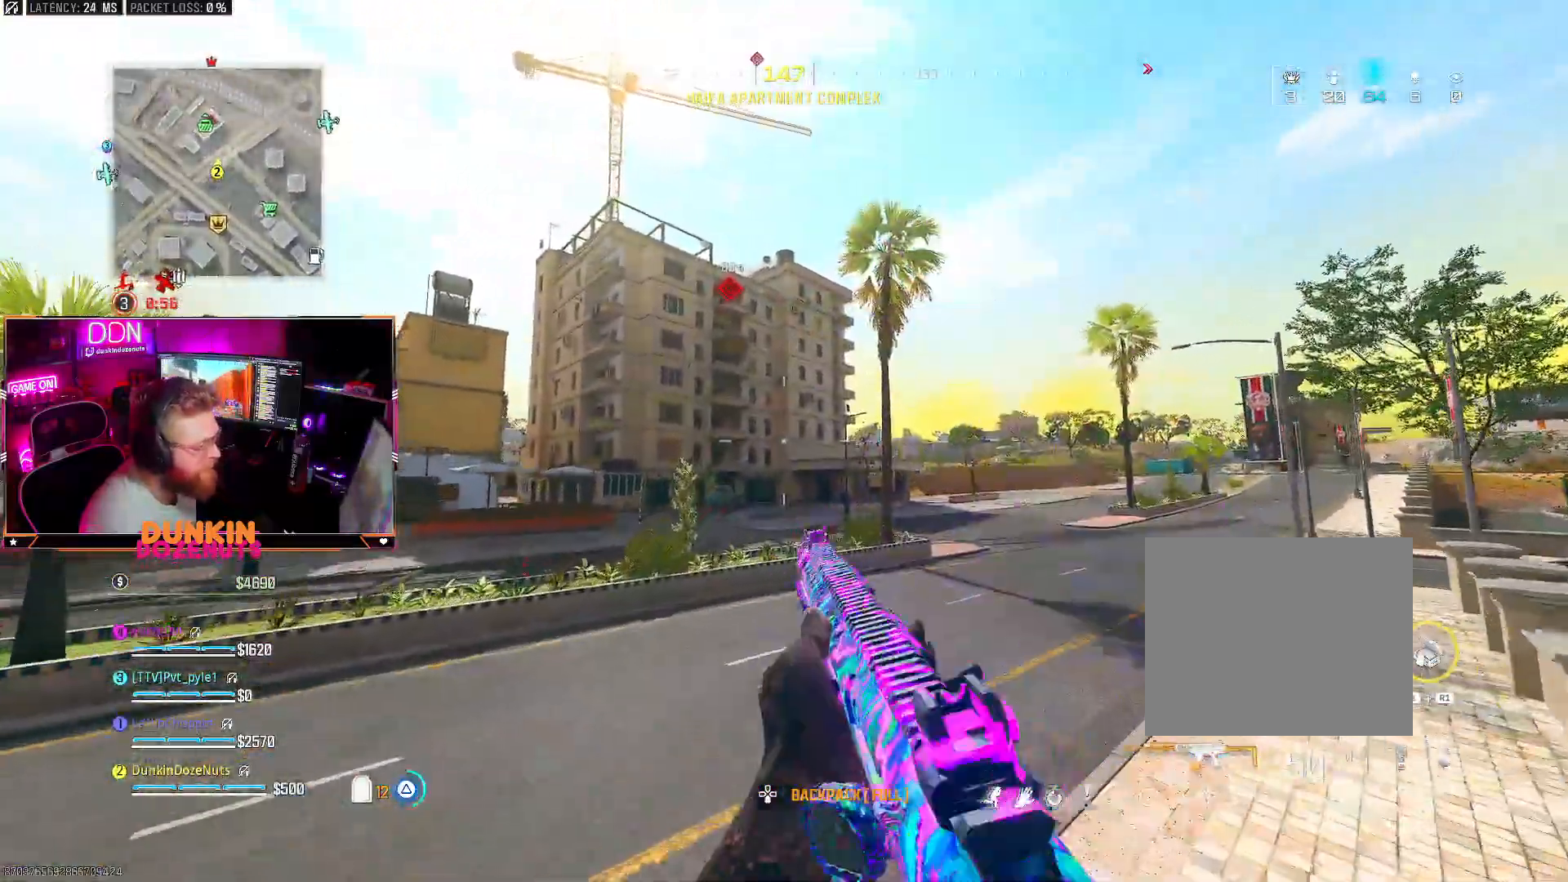
{"buttons": [], "left_stick": "up-right", "right_stick": "center", "events": [[17, "L3", "down"], [17, "TRIANGLE", "up"], [133, "L3", "up"]]}